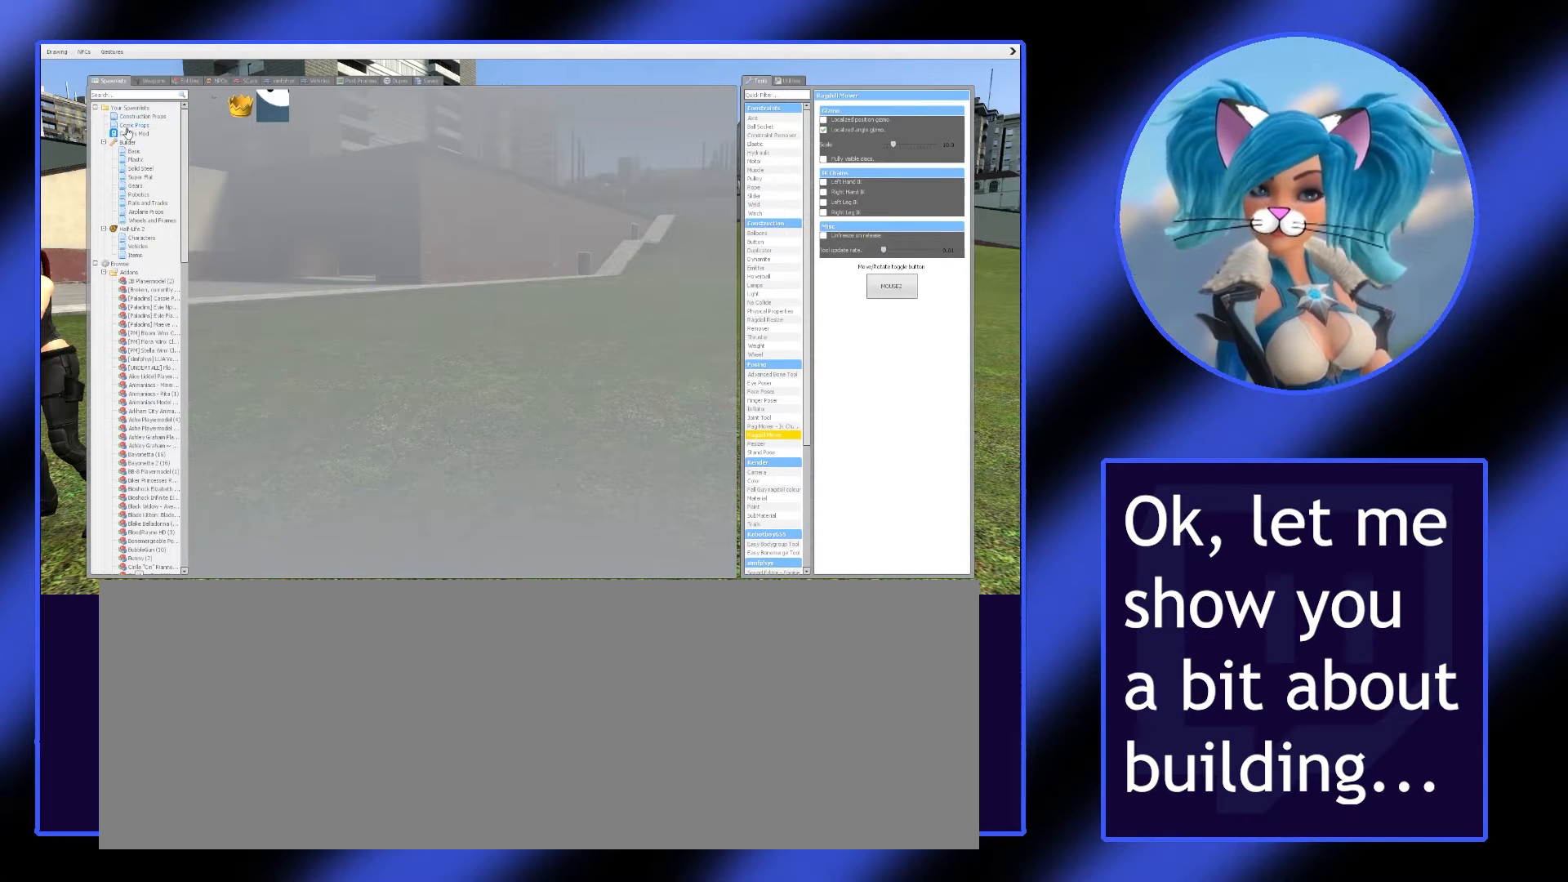
Gameplay with keyboard and mouse; each line is a JSON object with the keys and mouse buttons held at the frame after it. "events" lists presses ("down") and releases ("up") of ".", "/", "0", "1", "2", "3", "4", "5", "6", "7", "8", "9", "a", "alt_l", "alt_r", "b", "backslash", "backspace", "c", "caps_lock", "comma", "ctrl_l", "ctrl_r", "d", "down", "e", "equals", "escape", "f", "f1", "f10", "f11", "f12", "f2", "f3", "f4", "f5", "f6", "f7", "f8", "f9", "g", "h", "i", "j", "k", "l", "lbracket", "left", "m", "minus", "n", "o", "p", "q", "quote", "r", "rbracket", "return", "right", "s", "semicolon", "shift_l", "shift_r", "space", "super", "t", "tab", "tilde", "u", "up", "v", "w", "x", "y", "z", "mouse_left" and "mouse_right" between this image and that frame as [ms after this image, input, new state], when the widget could be followed in between. "mouse_left", "mouse_right" = the "left", "right" buttons of the "mouse" list. No other keys are recorded. Not read: mouse_move.
{"keys": ["q"], "mouse": [], "events": []}
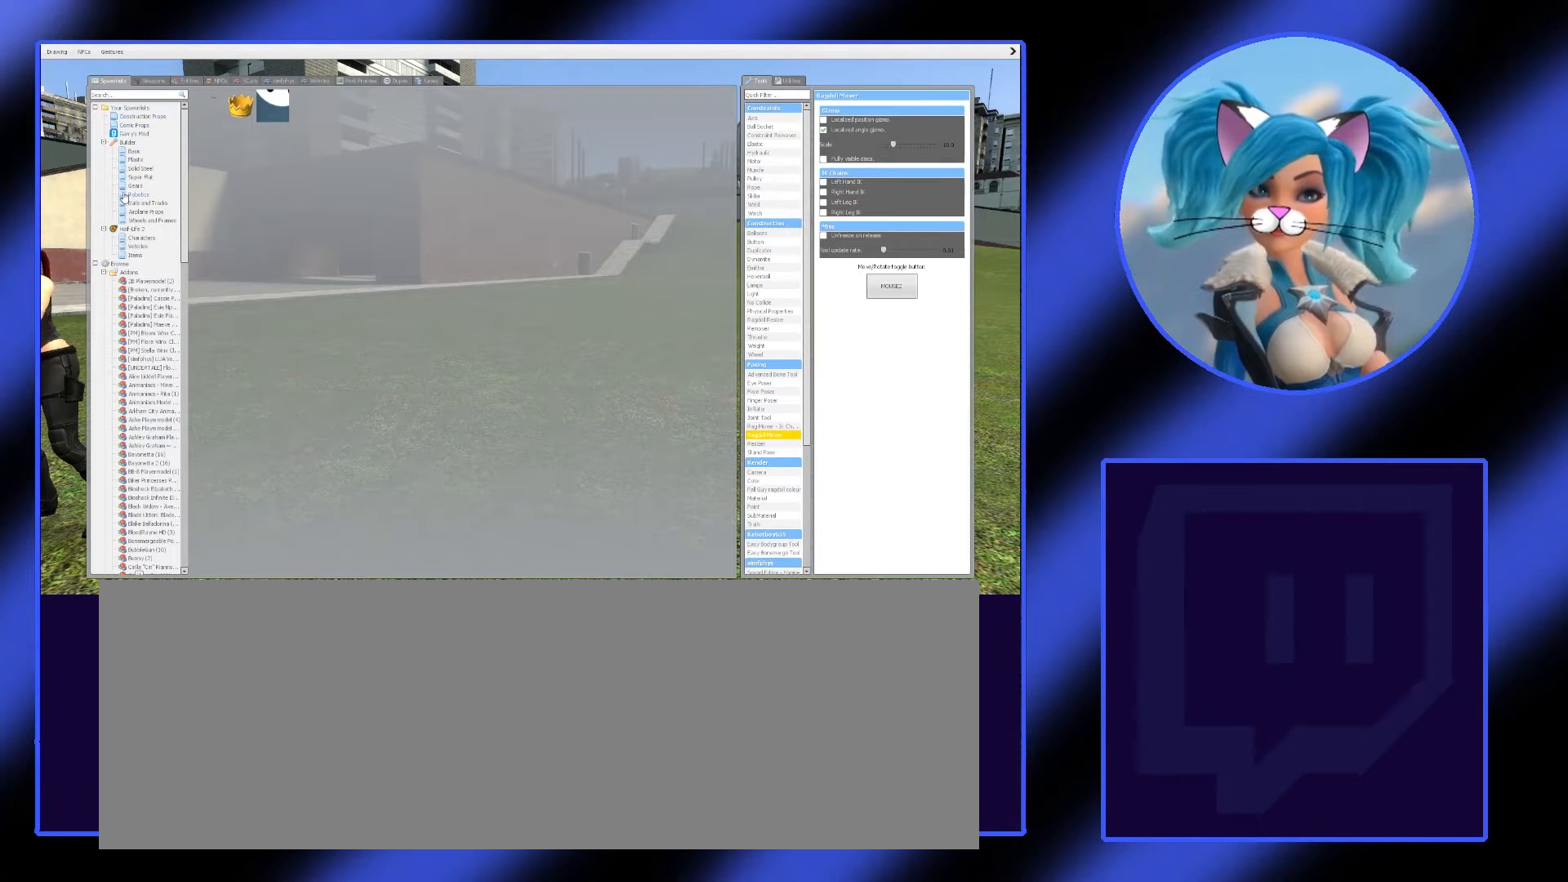
{"keys": ["q"], "mouse": [], "events": [[367, "mouse_left", "down"], [467, "mouse_left", "up"]]}
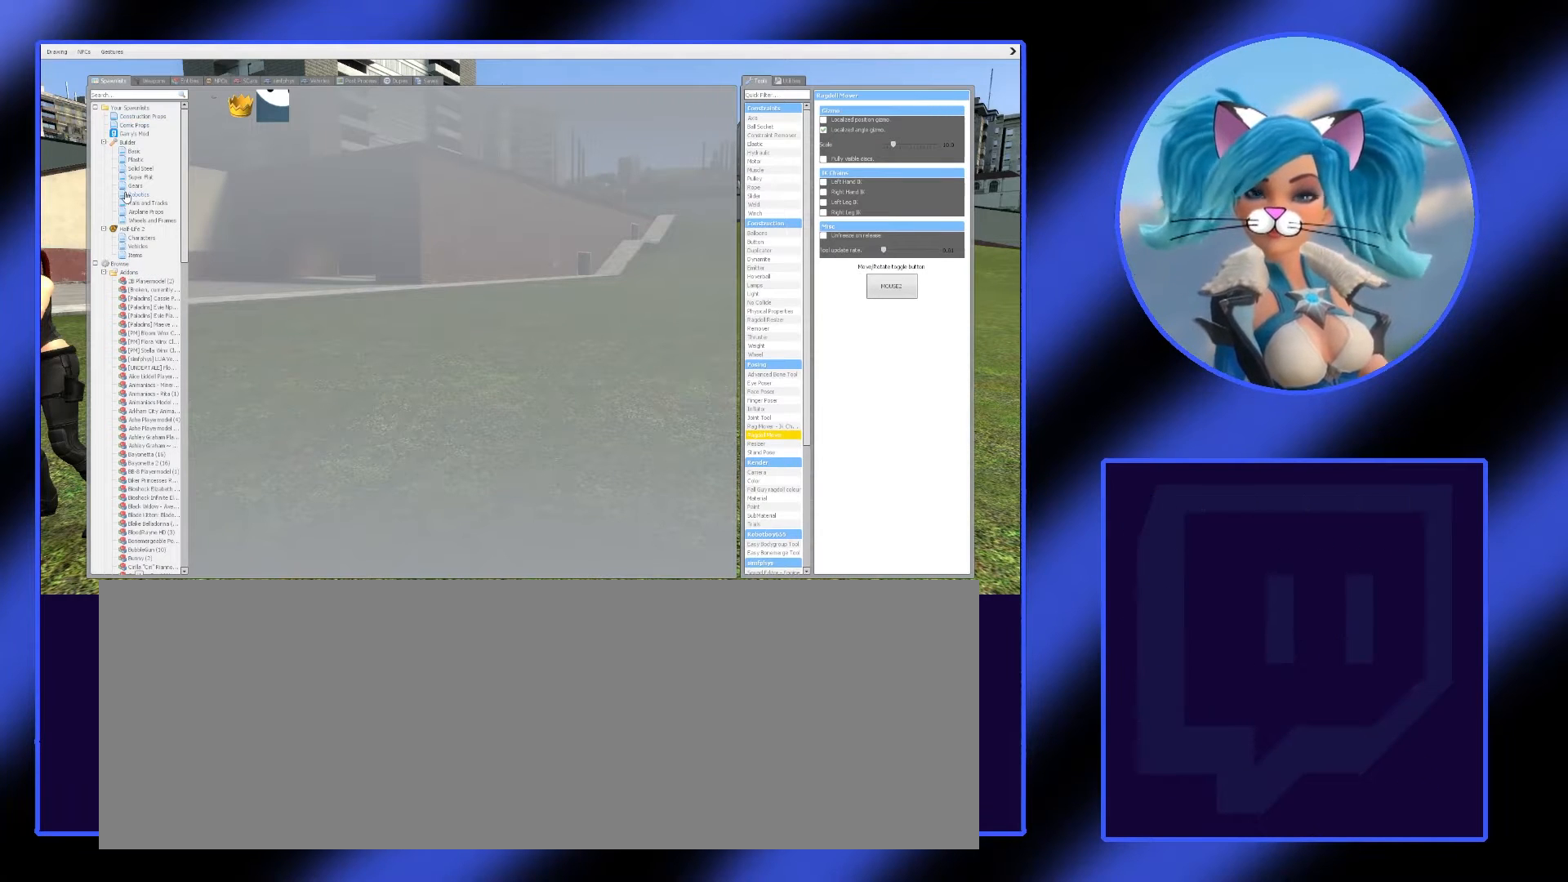
{"keys": ["q"], "mouse": [], "events": []}
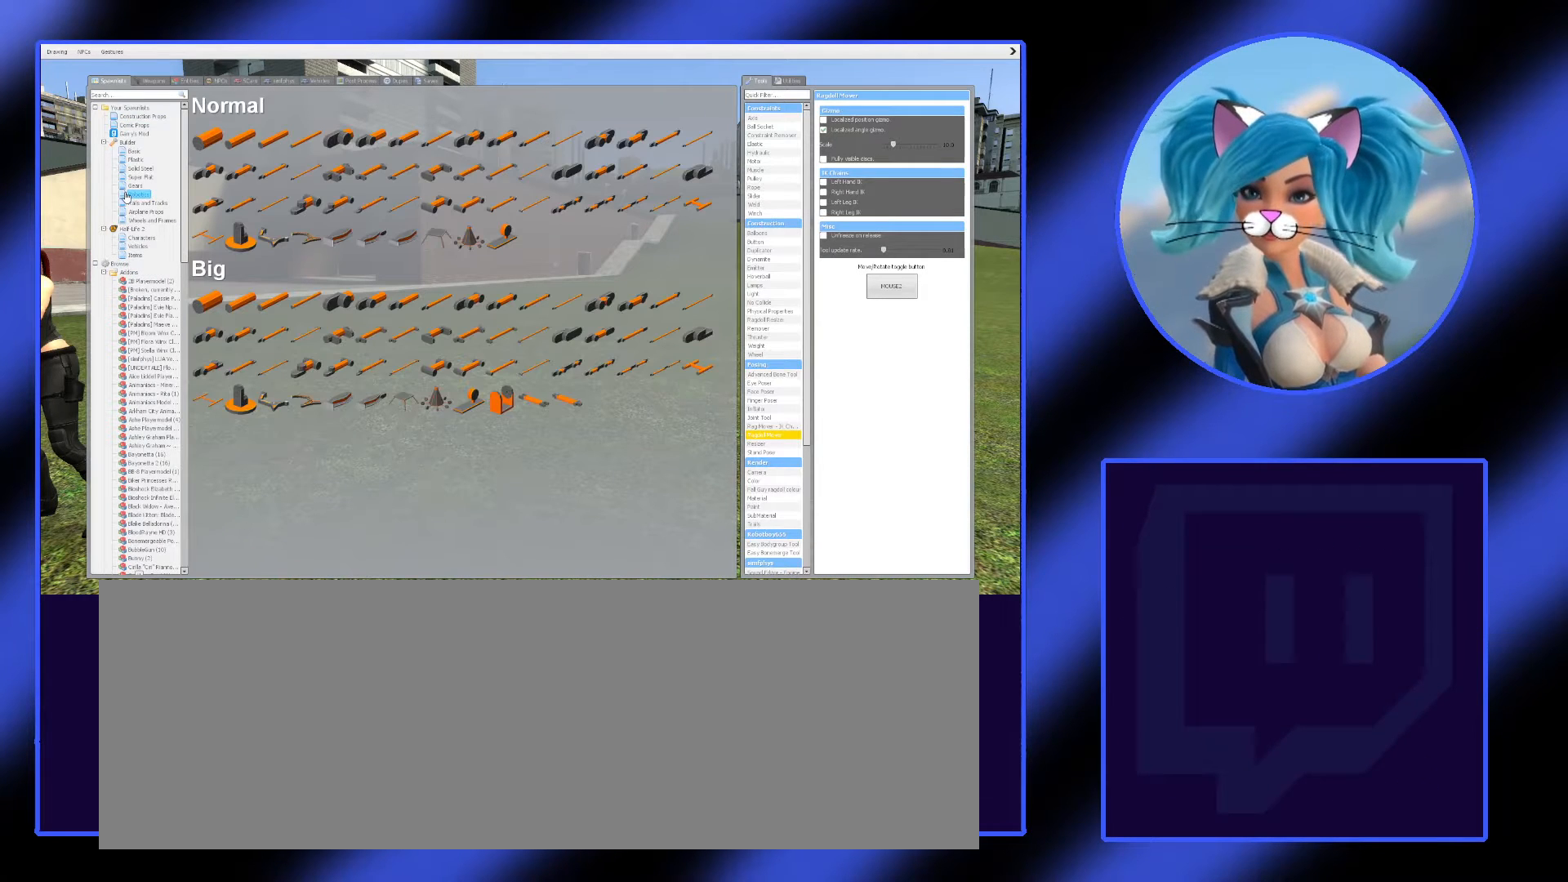
{"keys": ["q"], "mouse": [], "events": []}
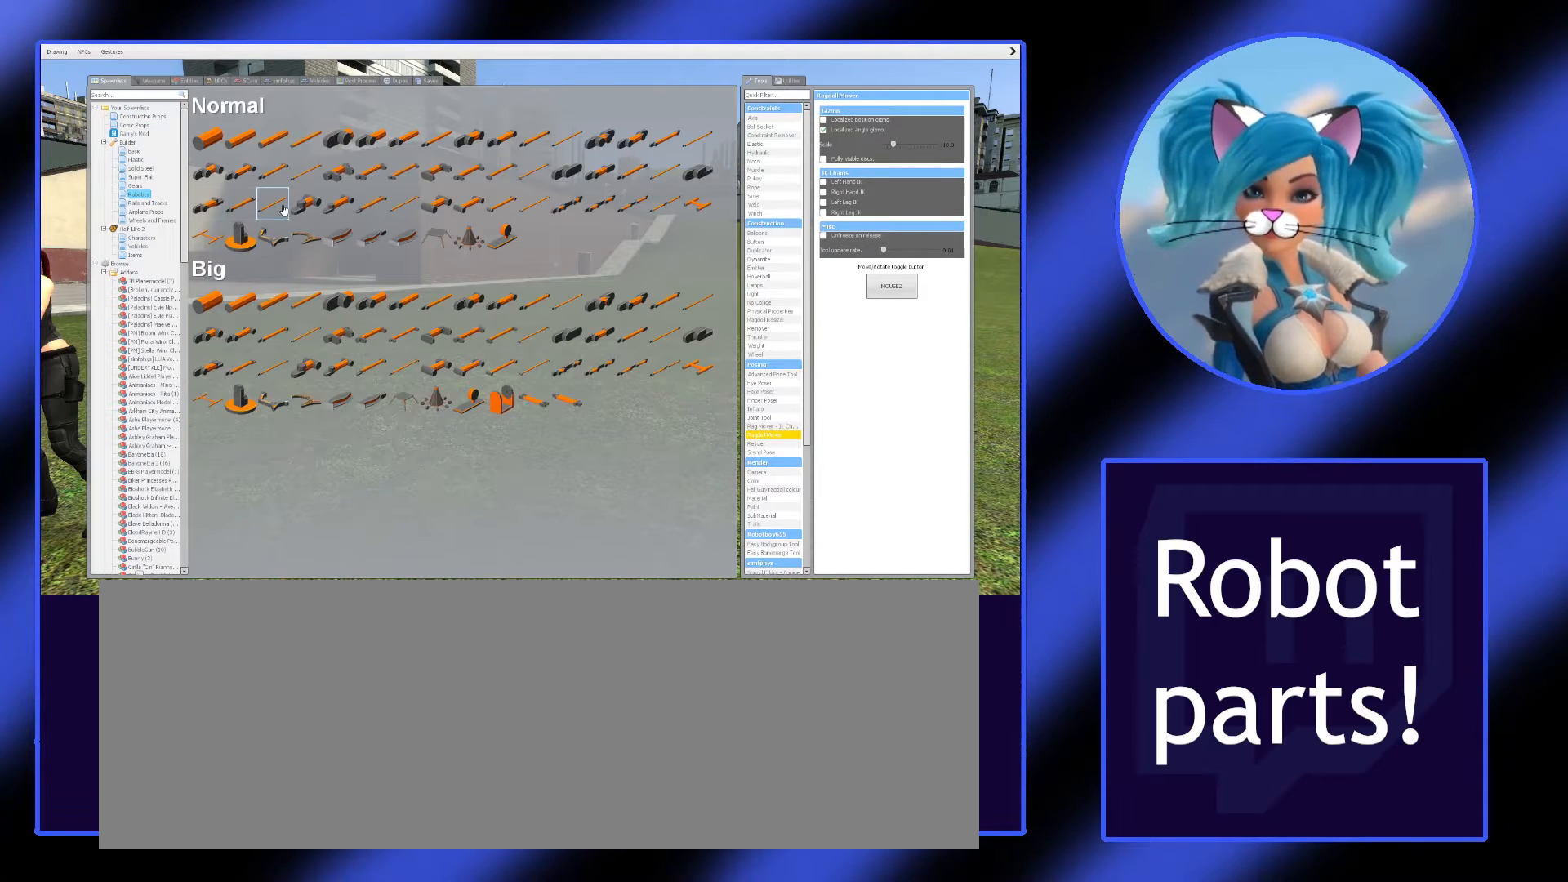
{"keys": ["q"], "mouse": [], "events": []}
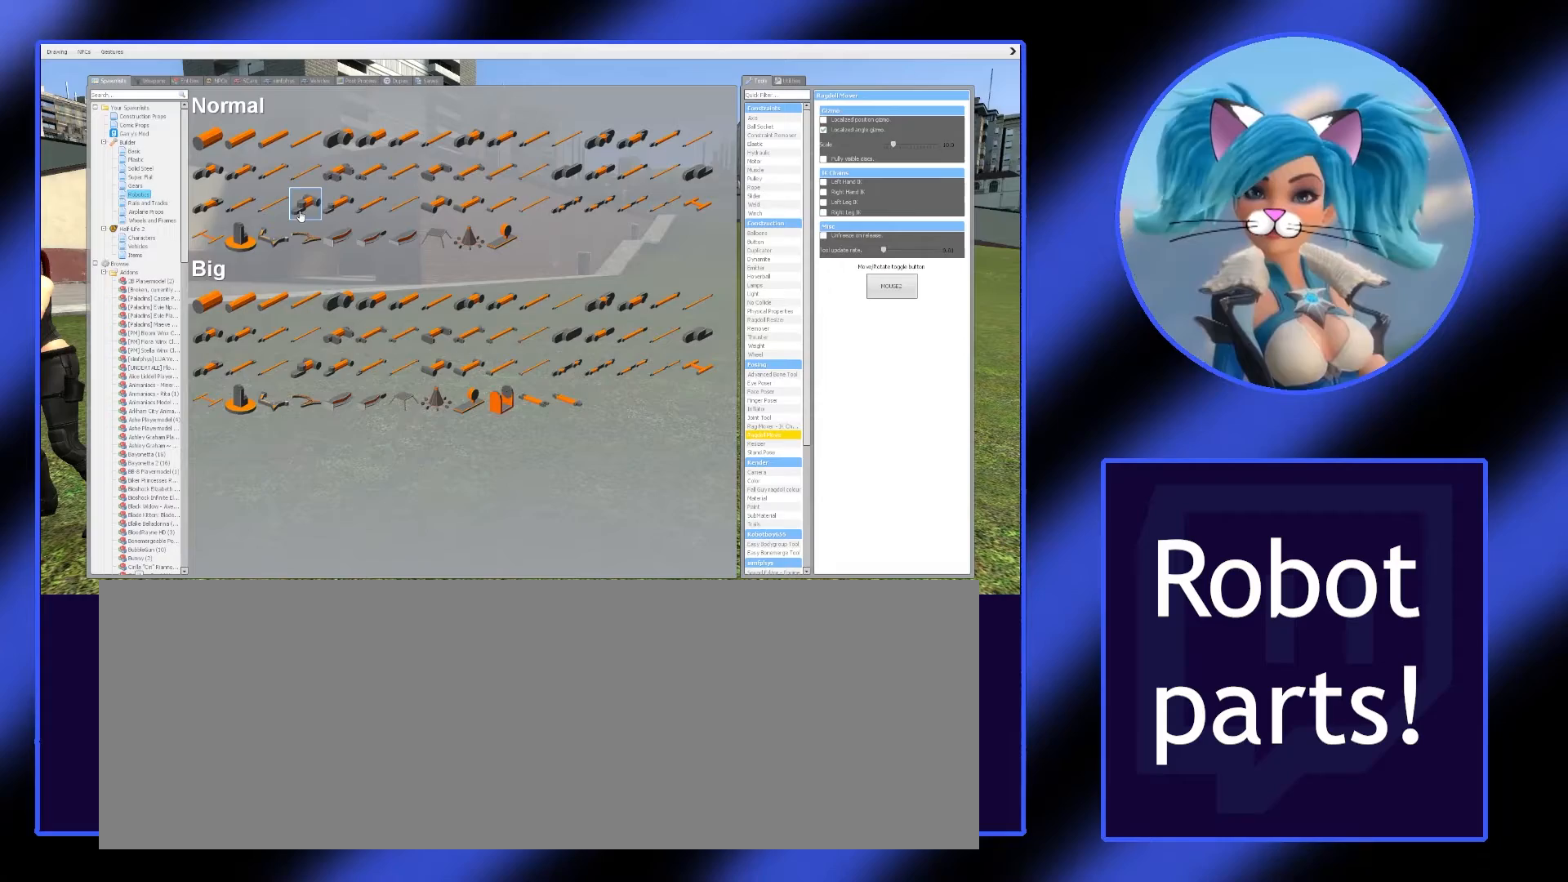
{"keys": ["q"], "mouse": [], "events": []}
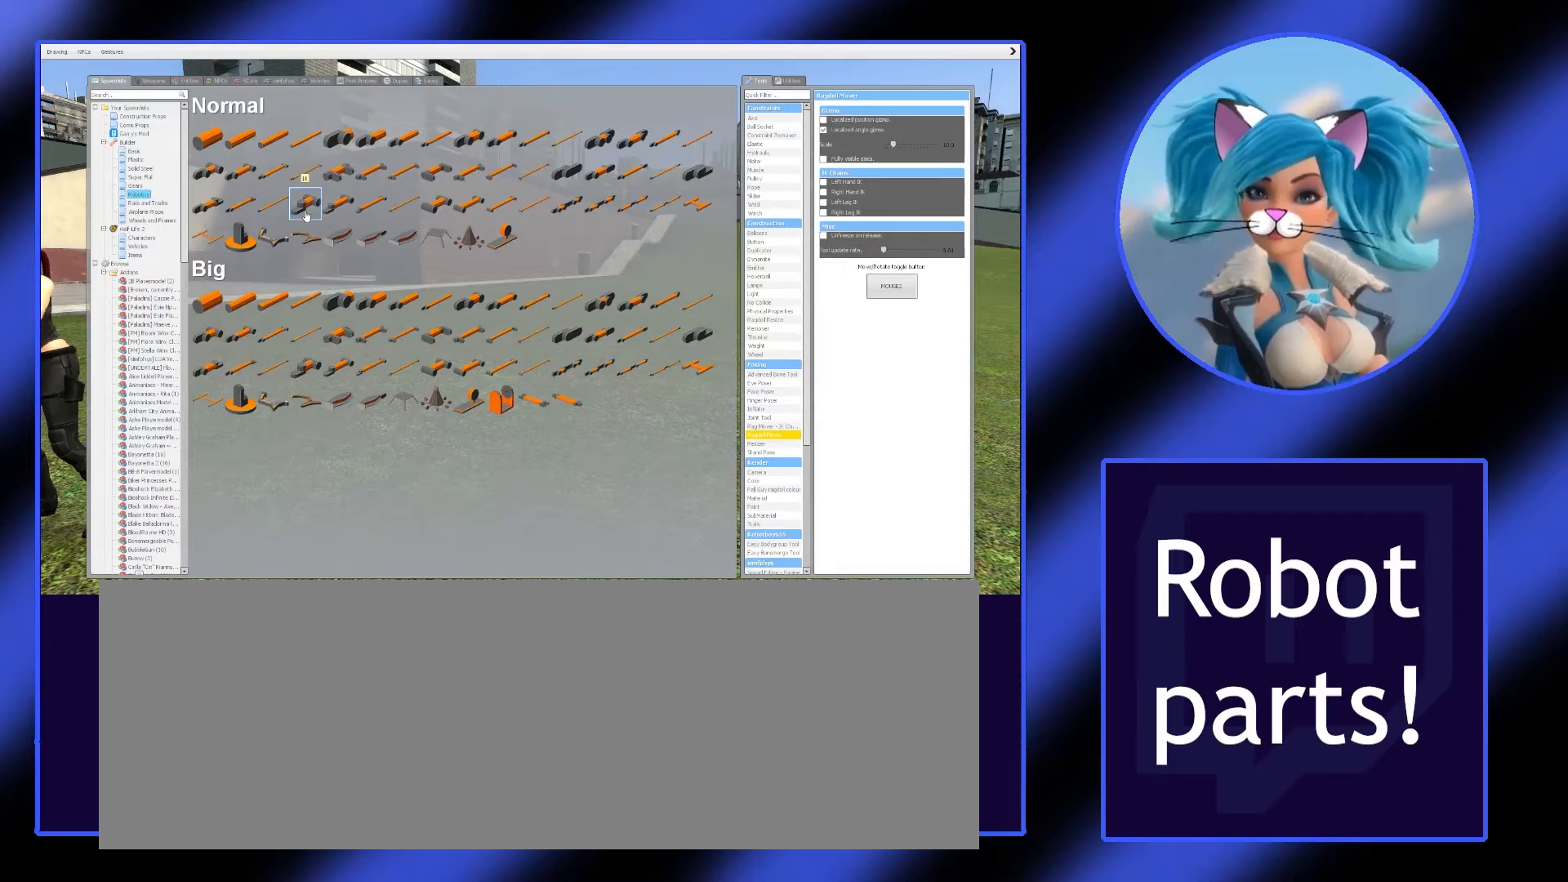
{"keys": [], "mouse": [], "events": [[400, "q", "up"]]}
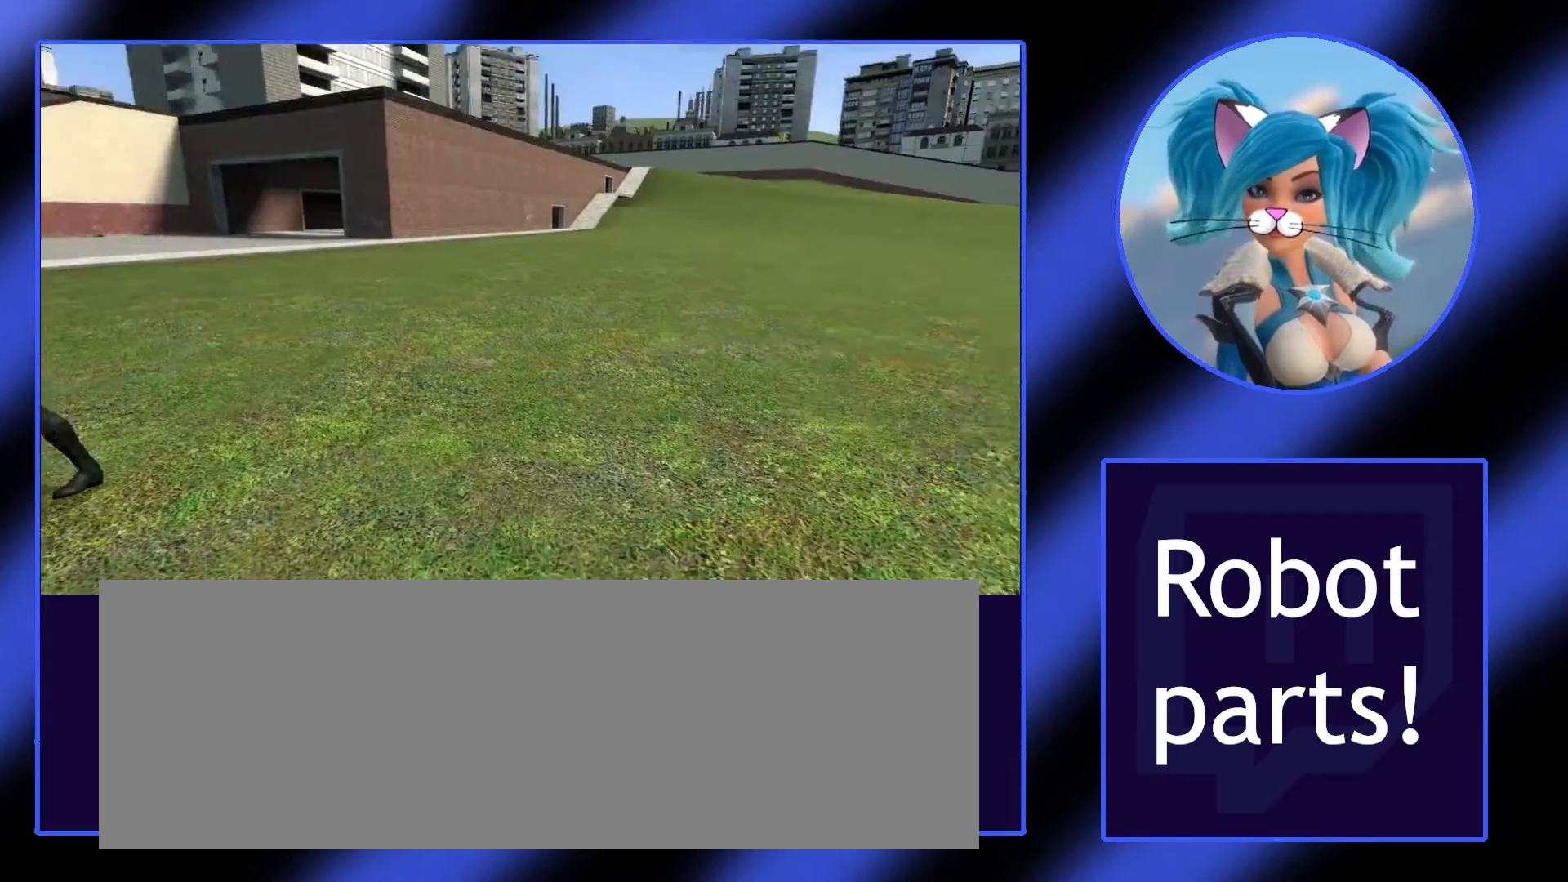
{"keys": [], "mouse": [], "events": []}
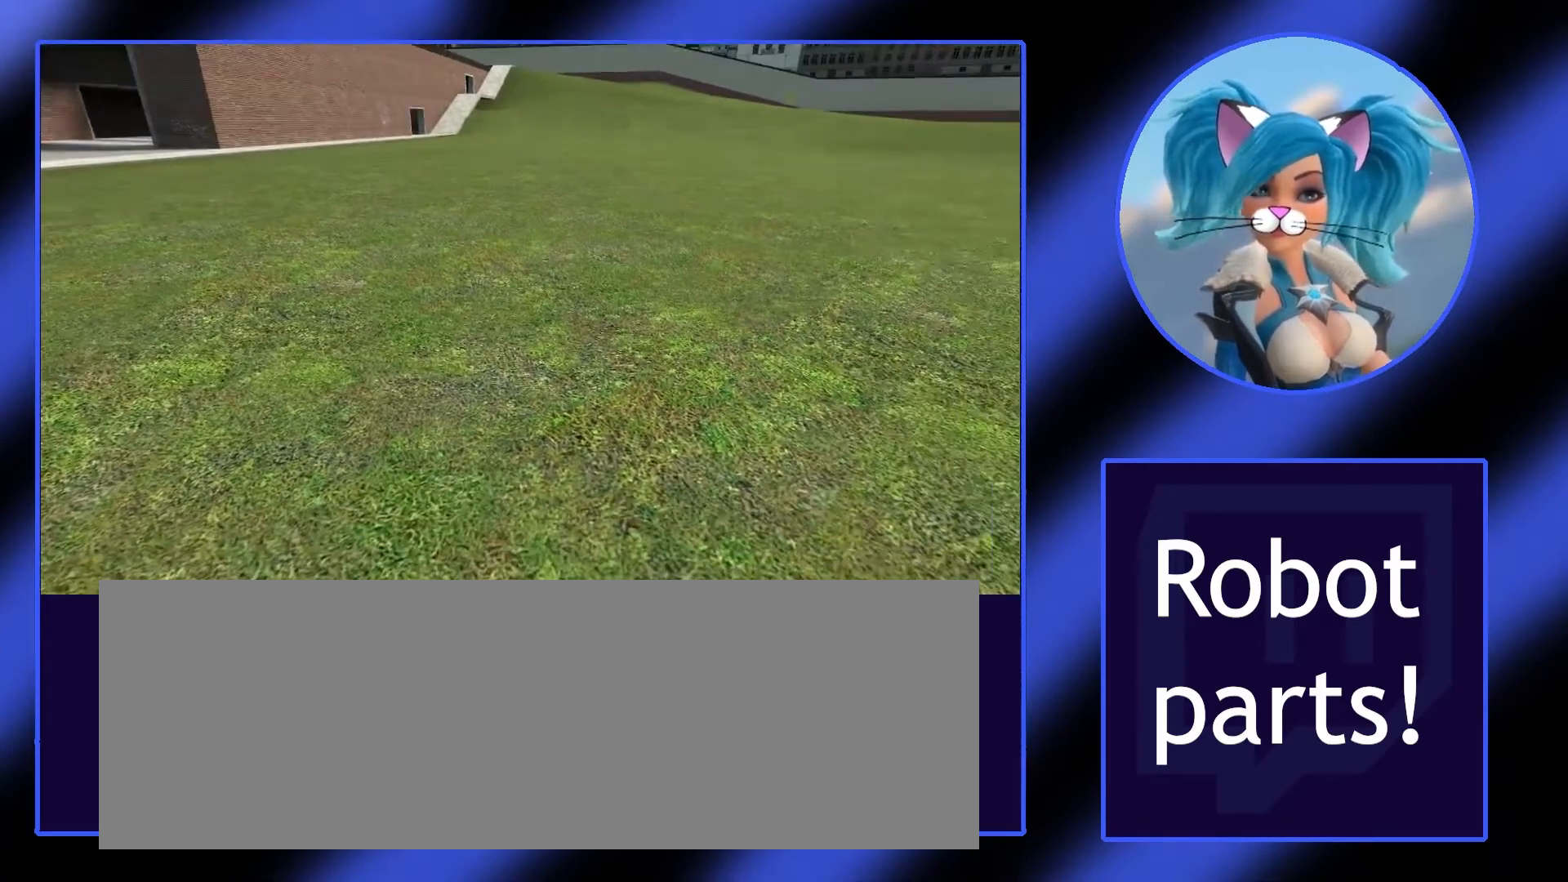
{"keys": ["q"], "mouse": [], "events": [[200, "q", "down"]]}
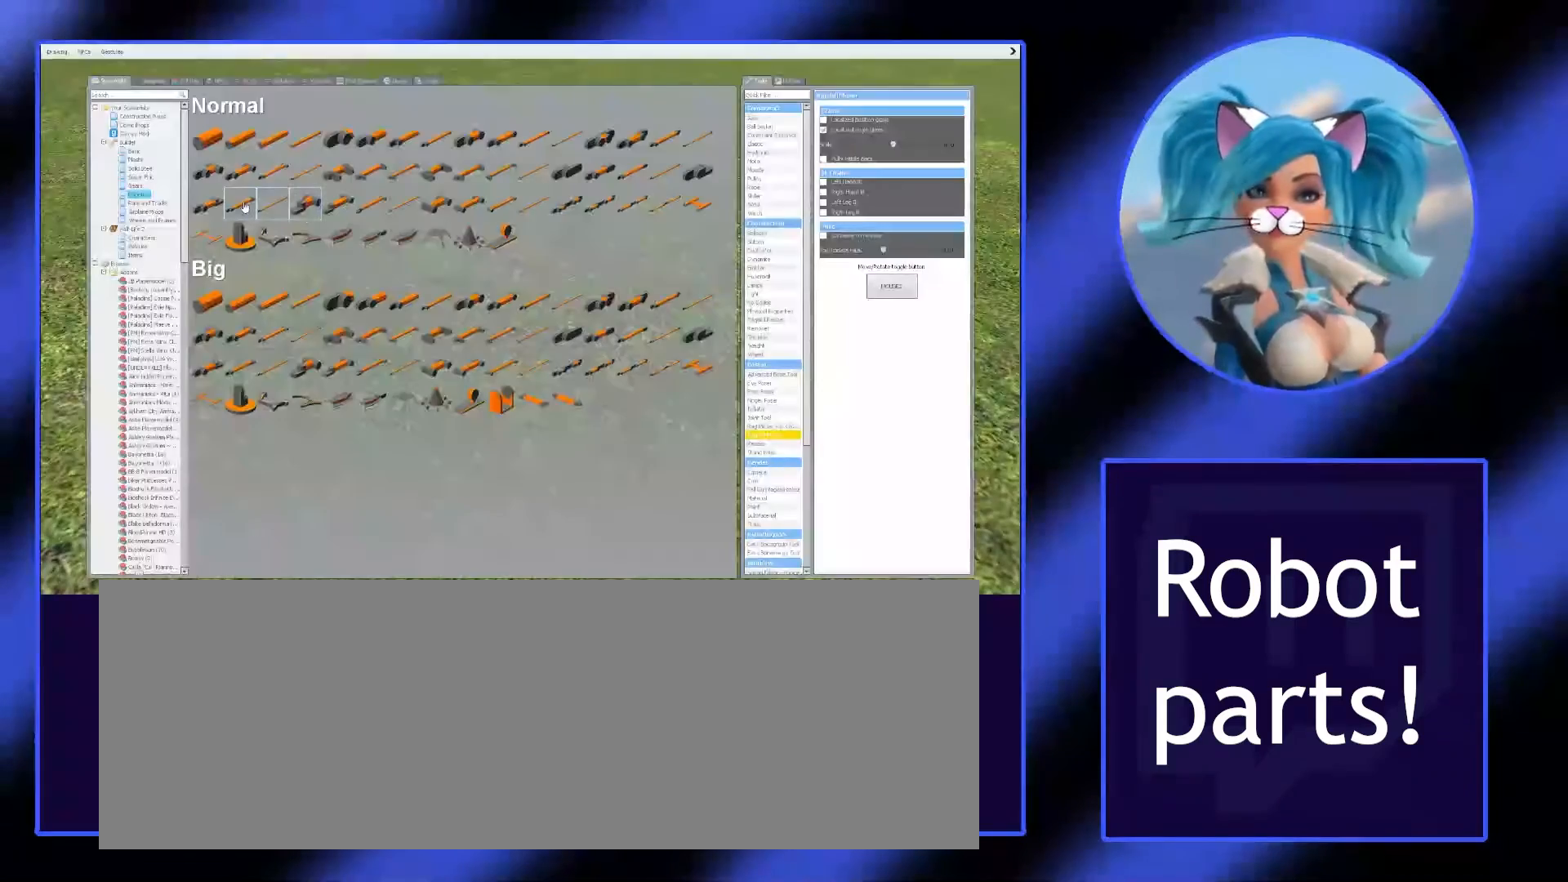
{"keys": ["q"], "mouse": [], "events": []}
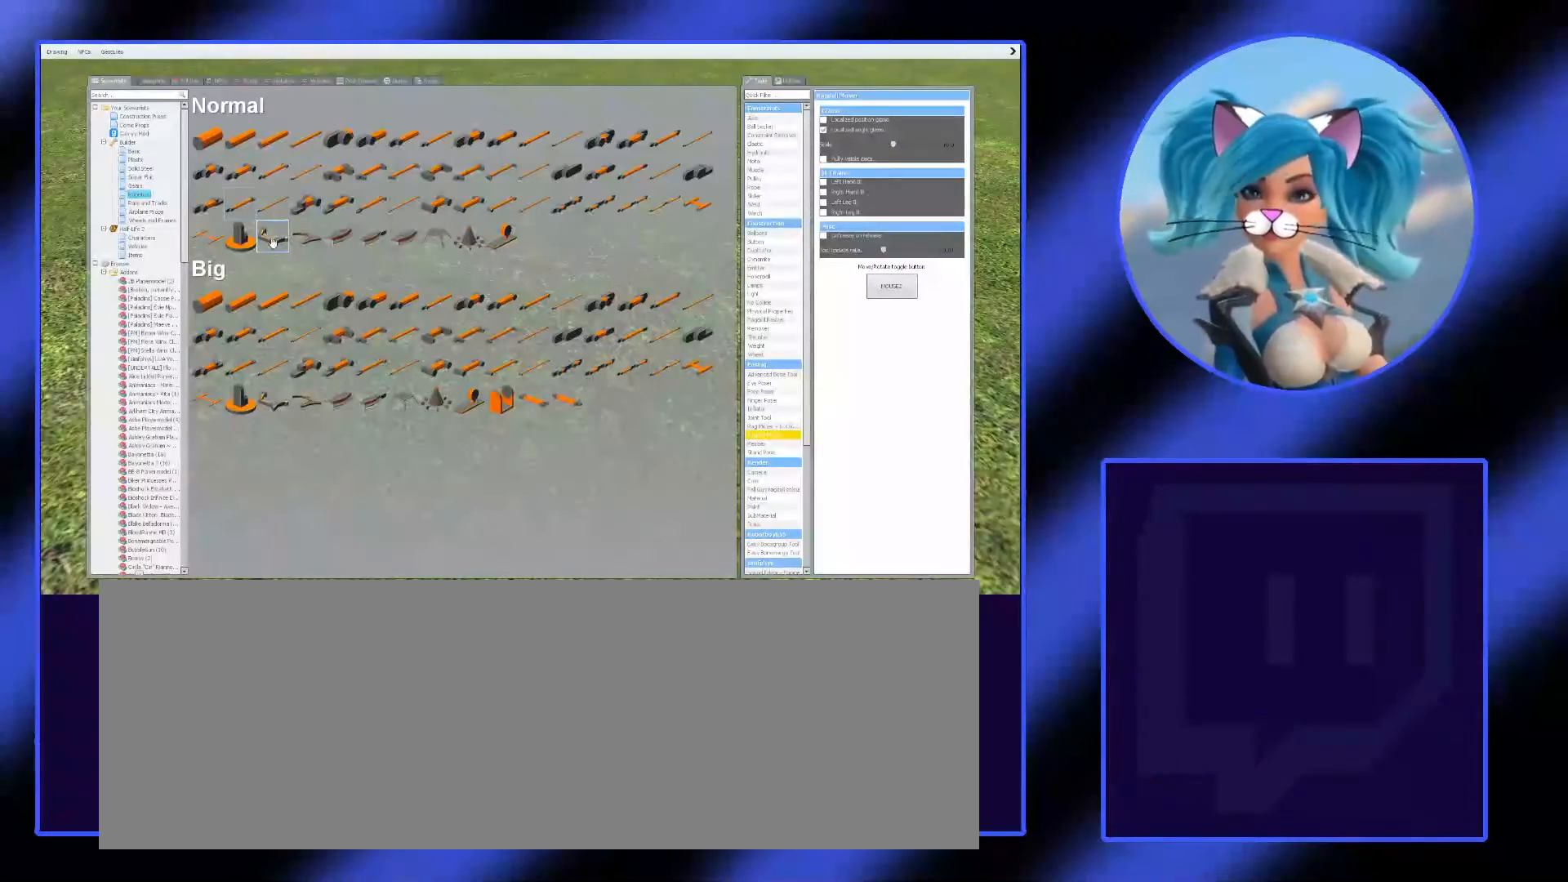
{"keys": ["q"], "mouse": [], "events": []}
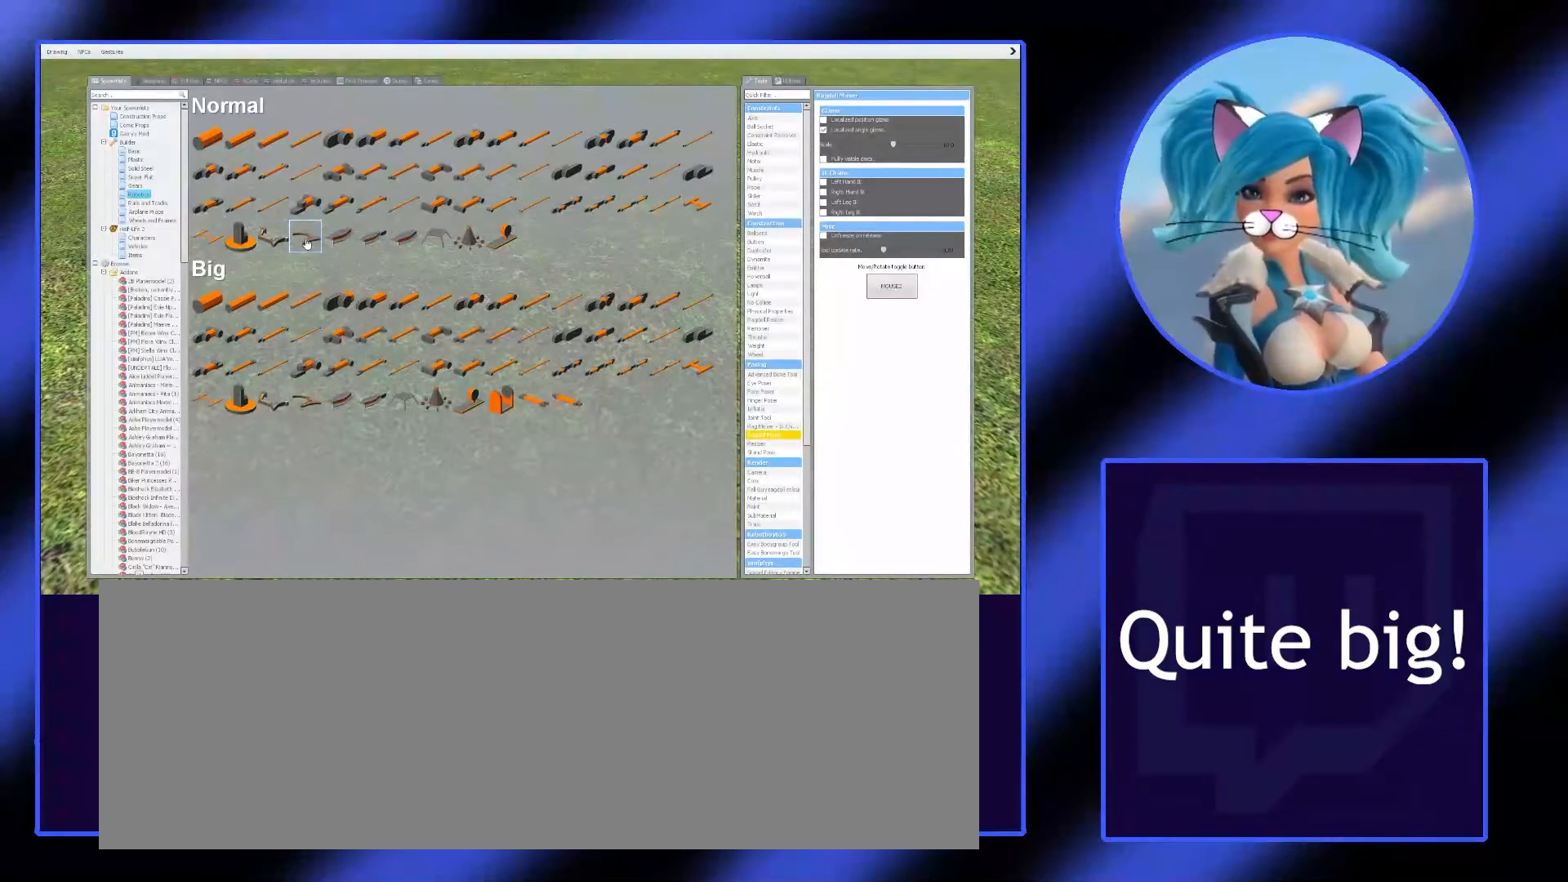
{"keys": ["q"], "mouse": [], "events": [[67, "mouse_left", "down"], [200, "mouse_left", "up"]]}
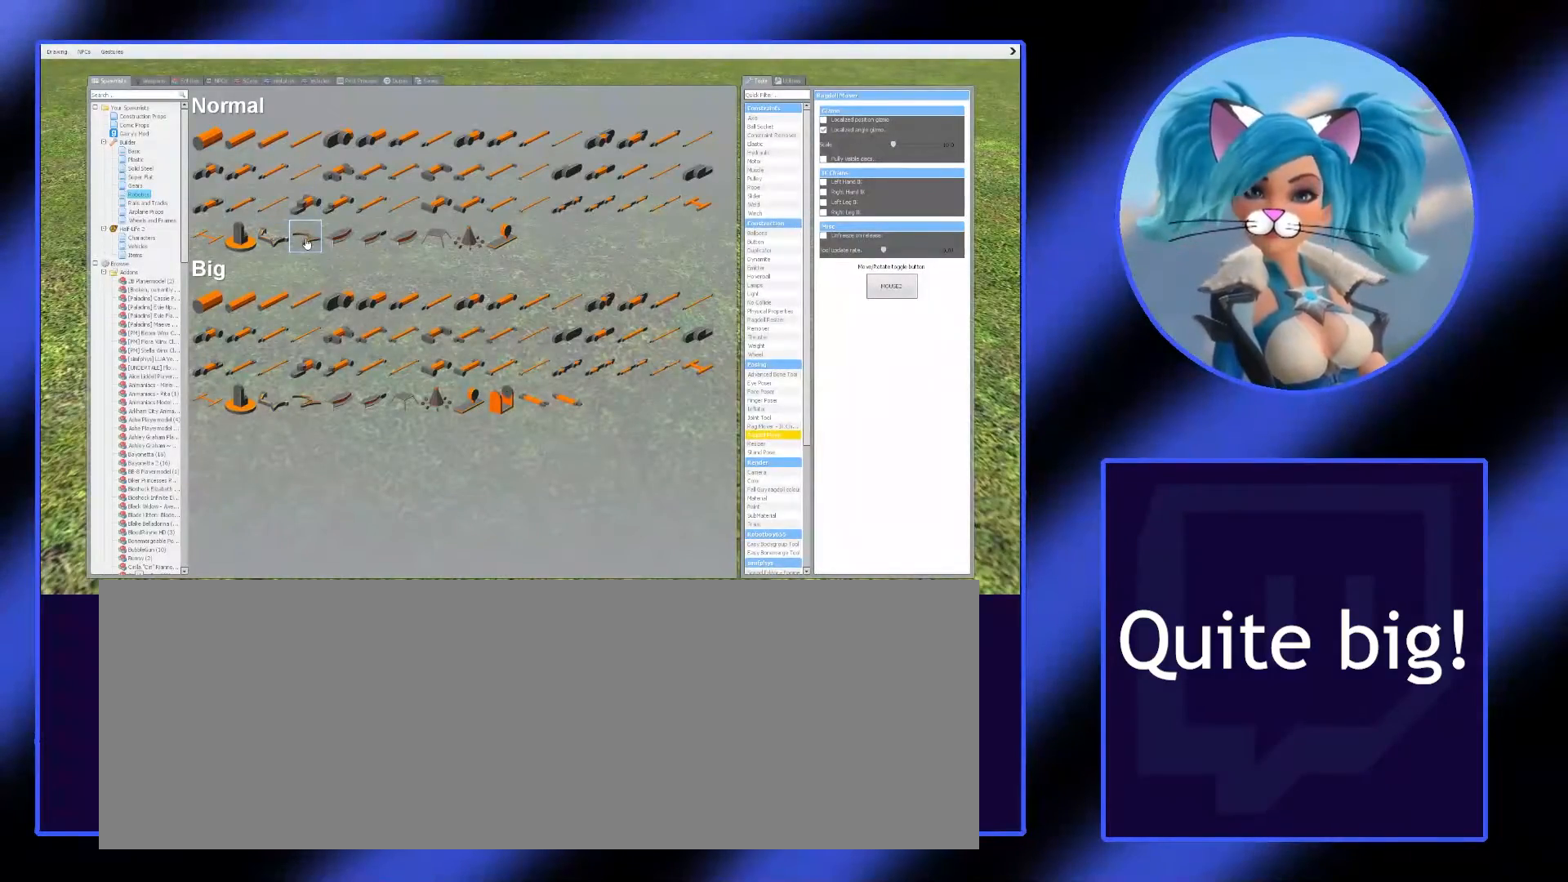
{"keys": ["q"], "mouse": [], "events": []}
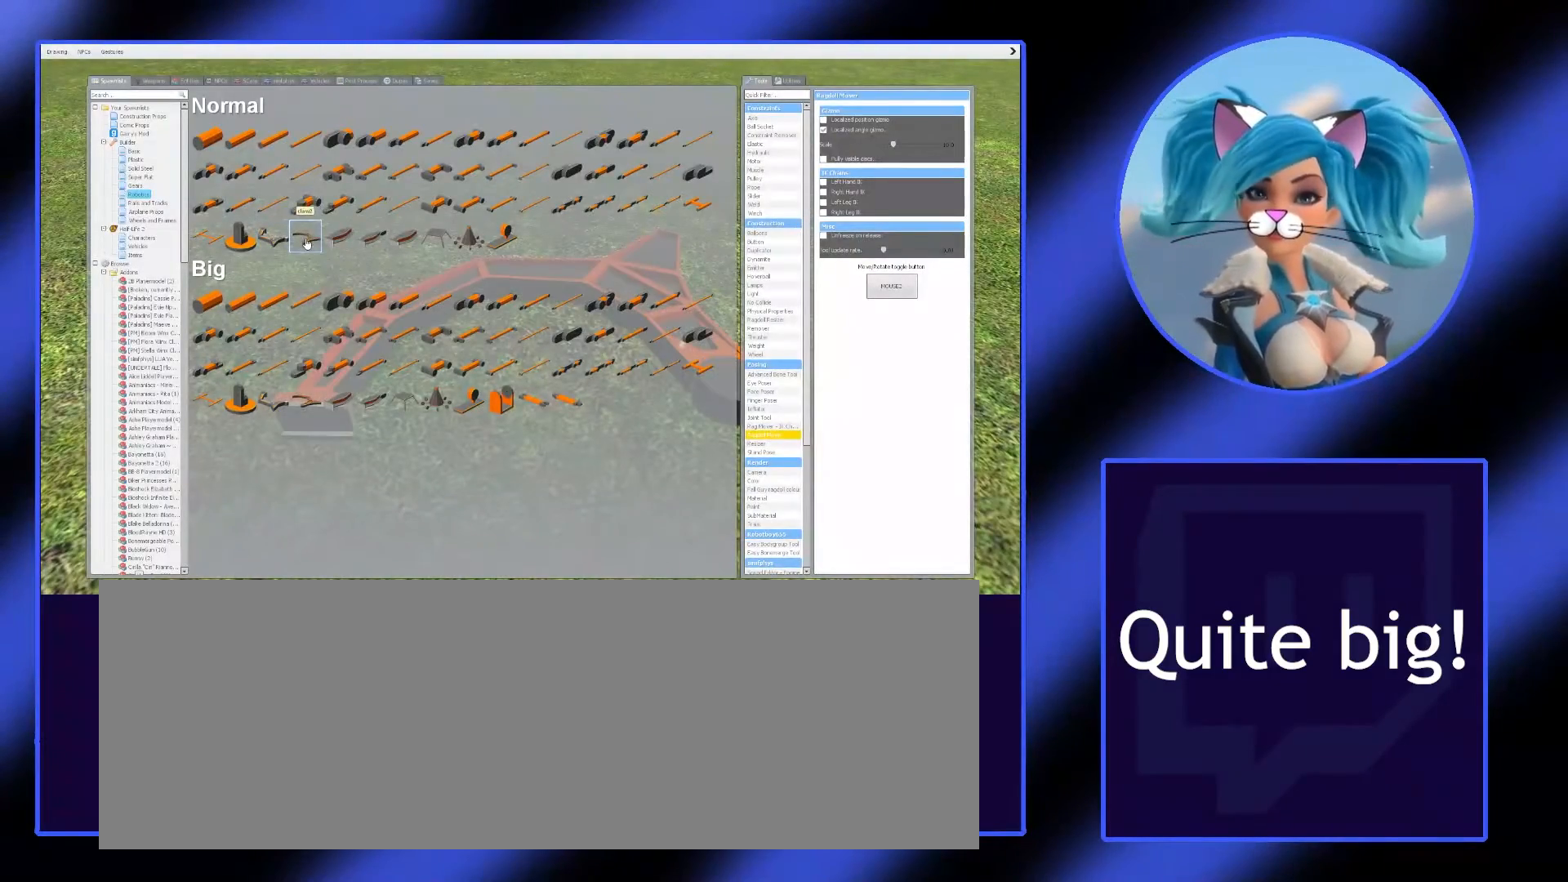
{"keys": ["q"], "mouse": [], "events": []}
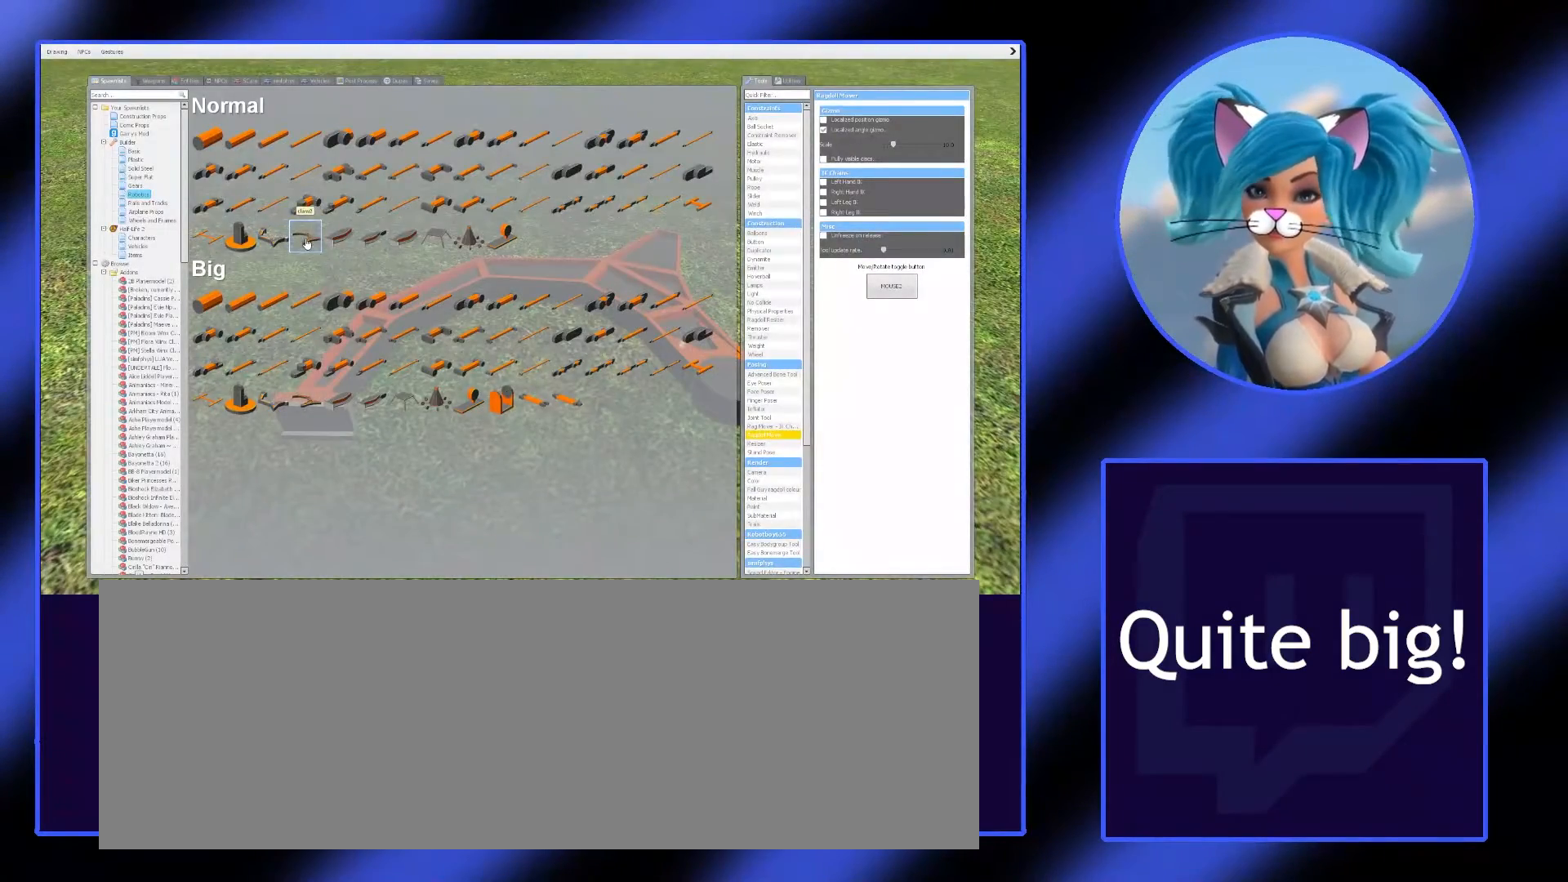
{"keys": [], "mouse": [], "events": [[67, "q", "up"]]}
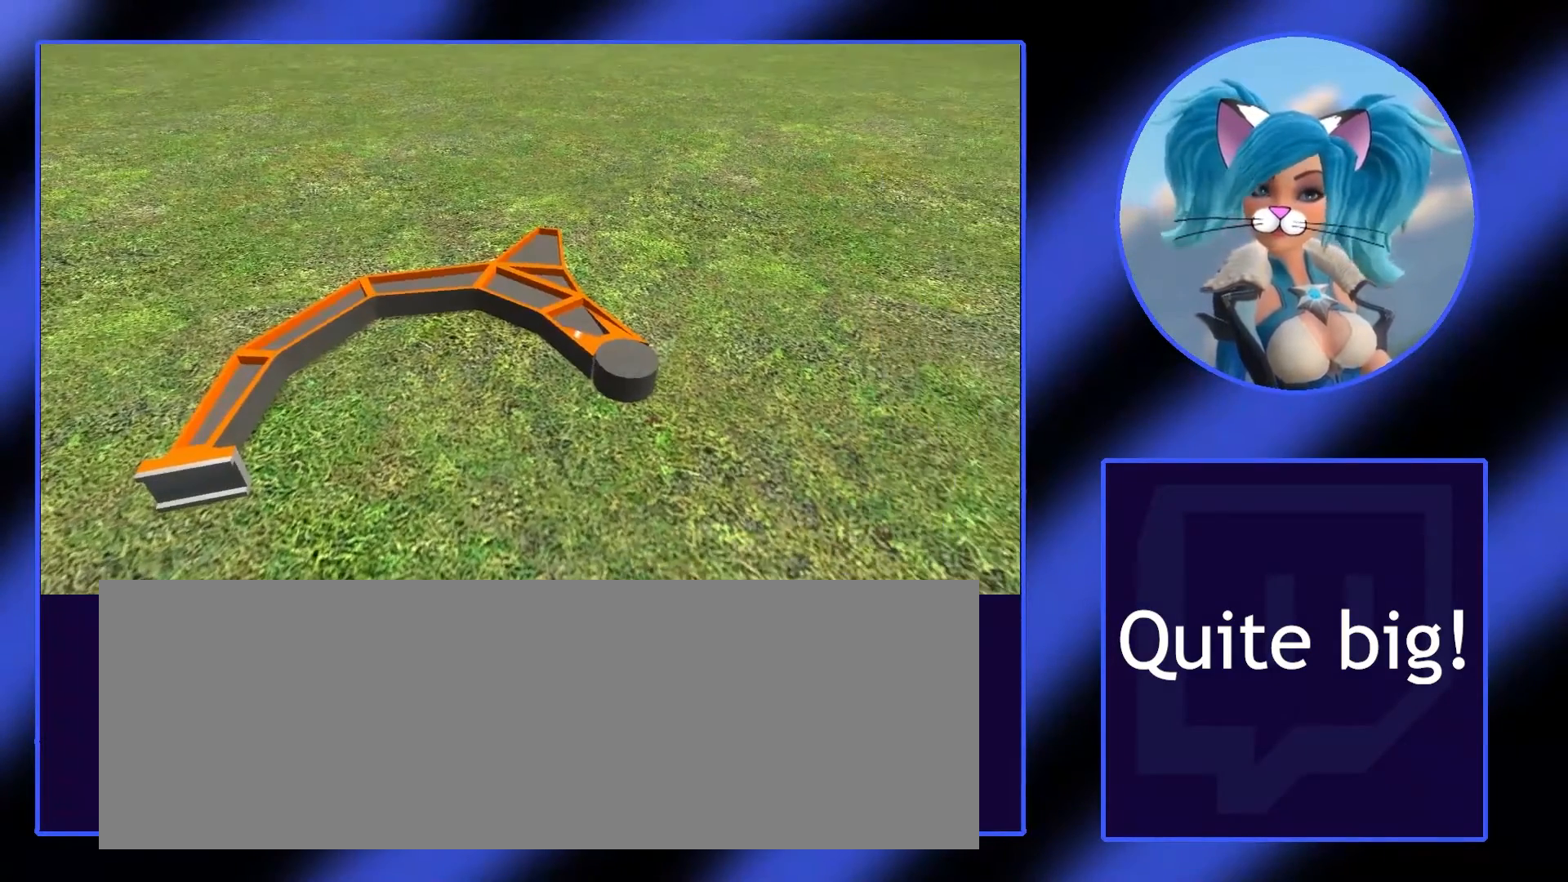
{"keys": [], "mouse": [], "events": []}
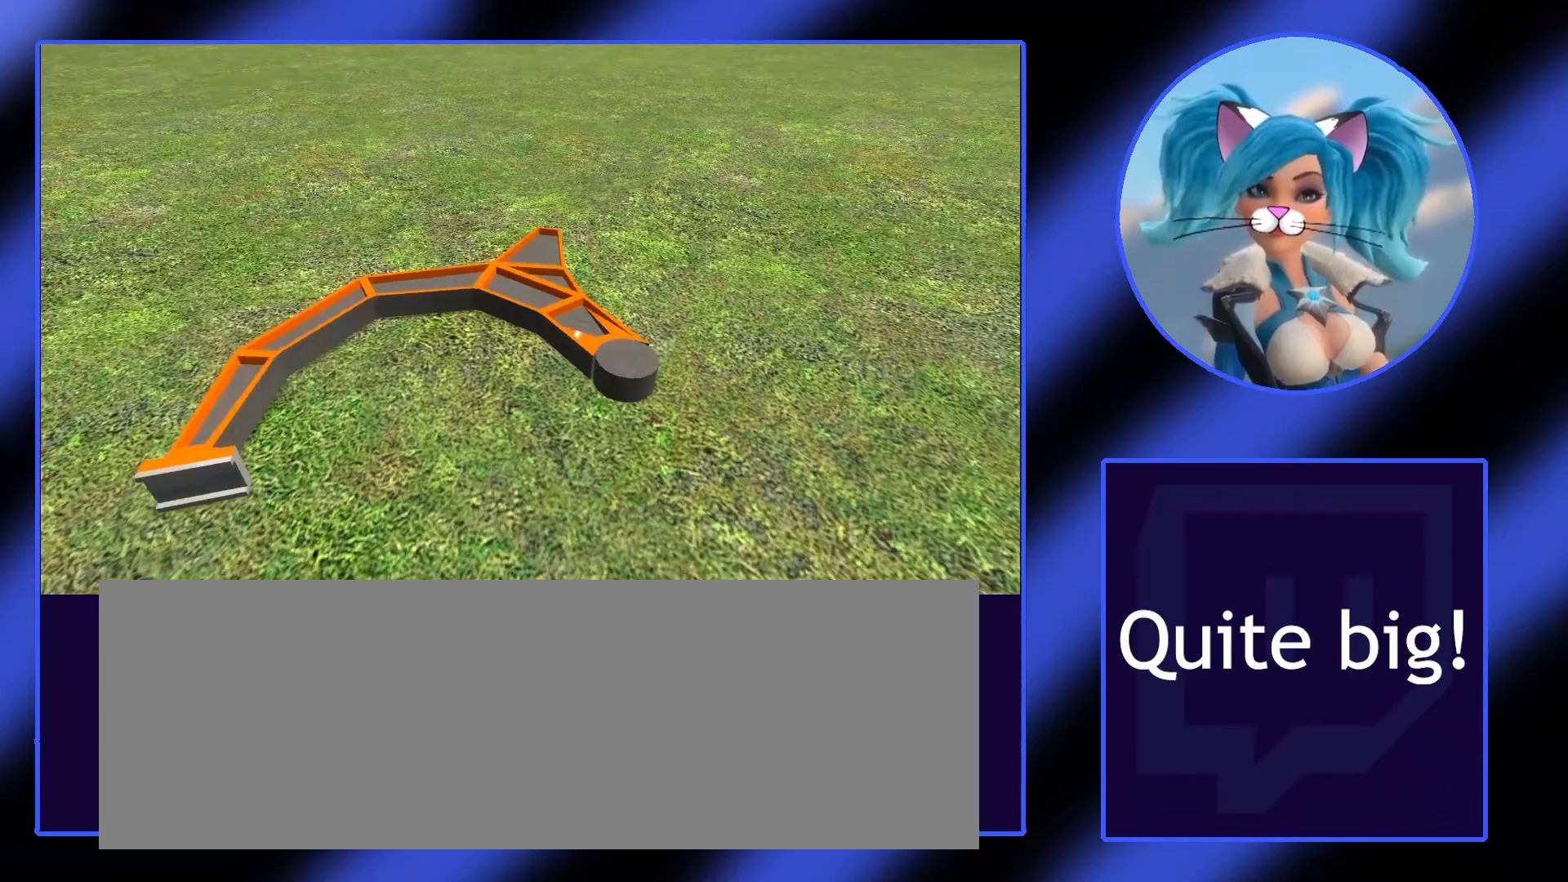
{"keys": ["w"], "mouse": [], "events": [[367, "w", "down"]]}
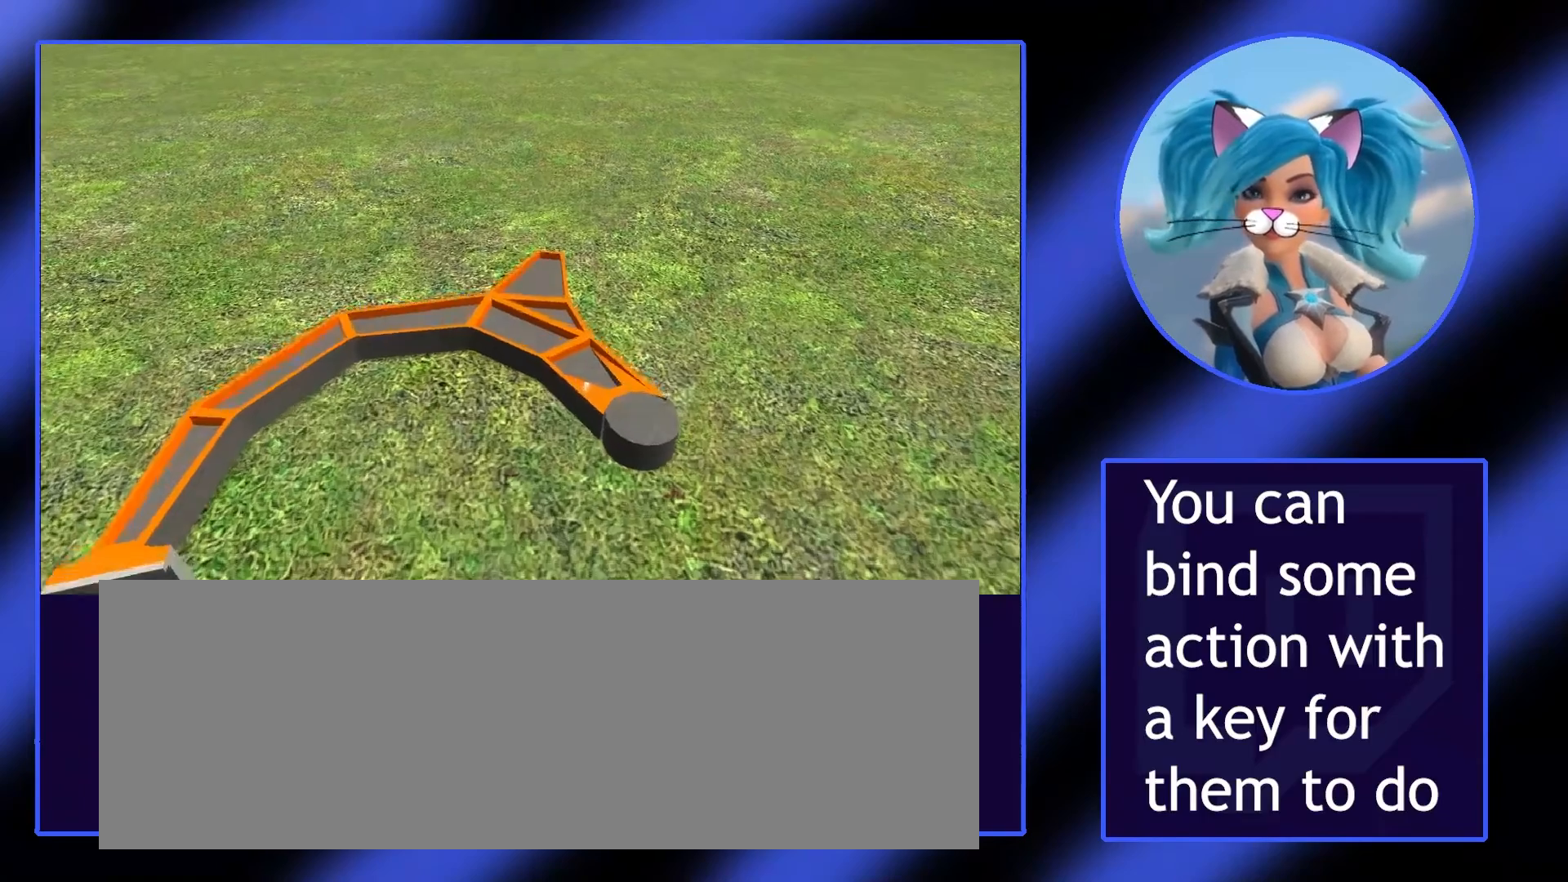
{"keys": ["d"], "mouse": [], "events": [[167, "d", "down"], [167, "w", "up"]]}
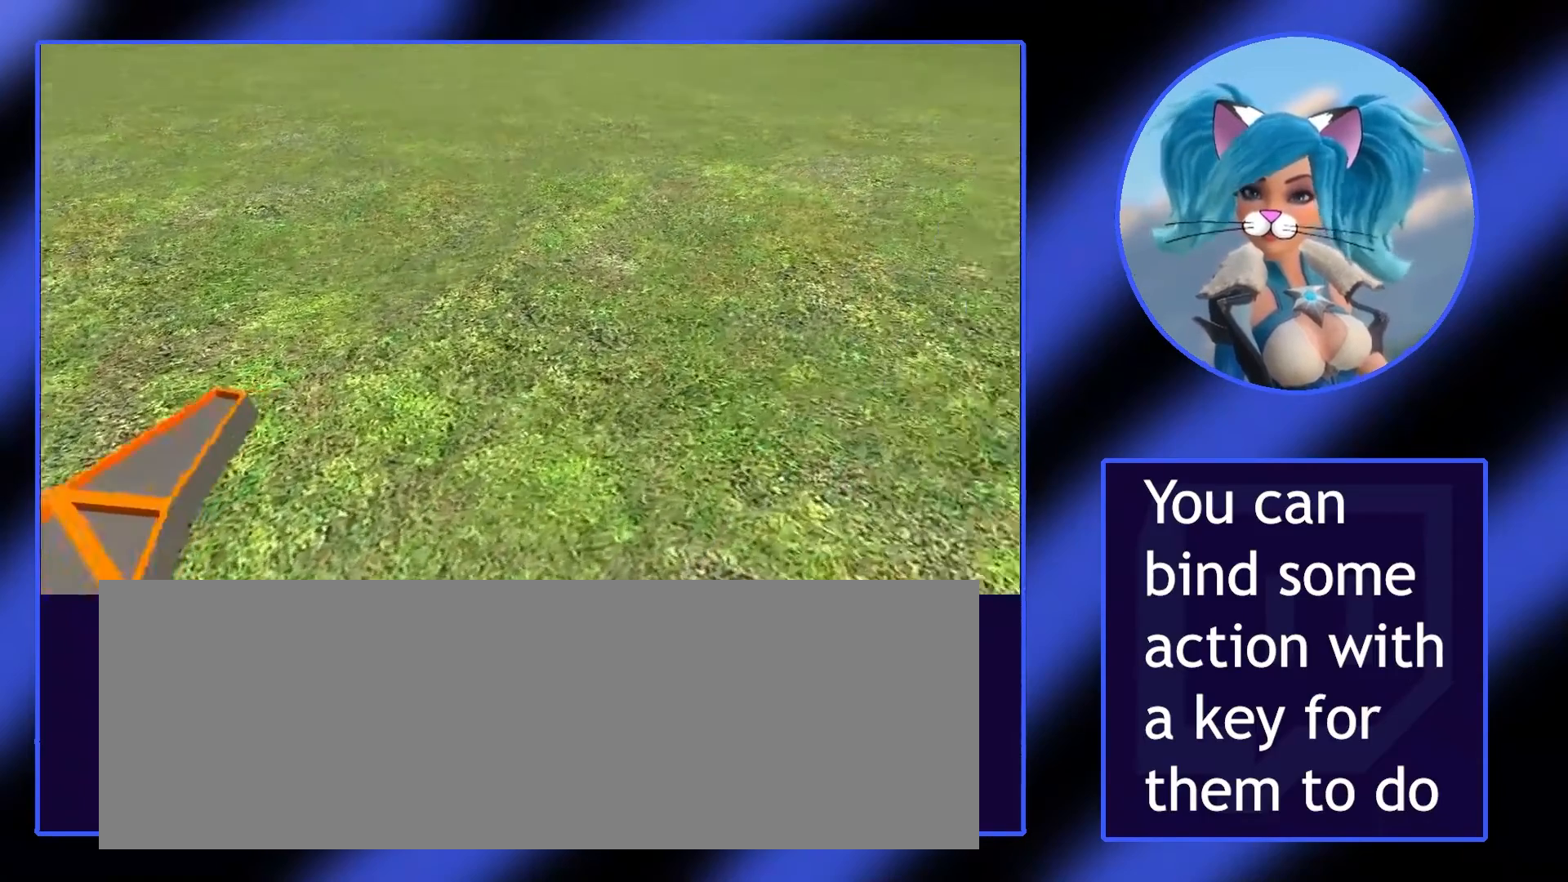
{"keys": [], "mouse": [], "events": [[133, "d", "up"], [133, "w", "down"], [267, "w", "up"]]}
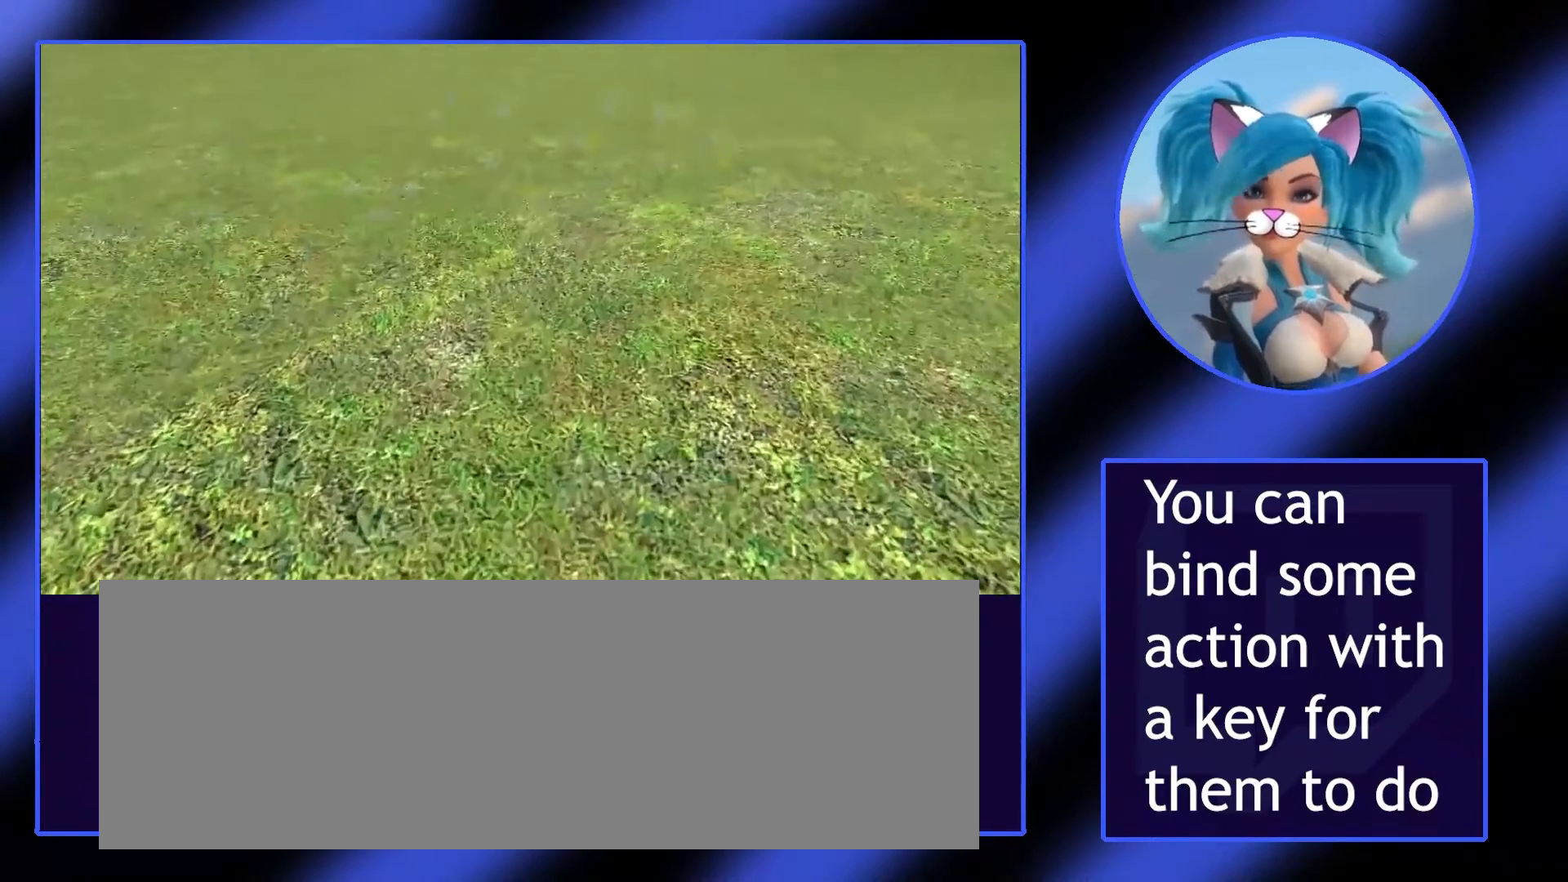
{"keys": ["q"], "mouse": [], "events": [[33, "q", "down"]]}
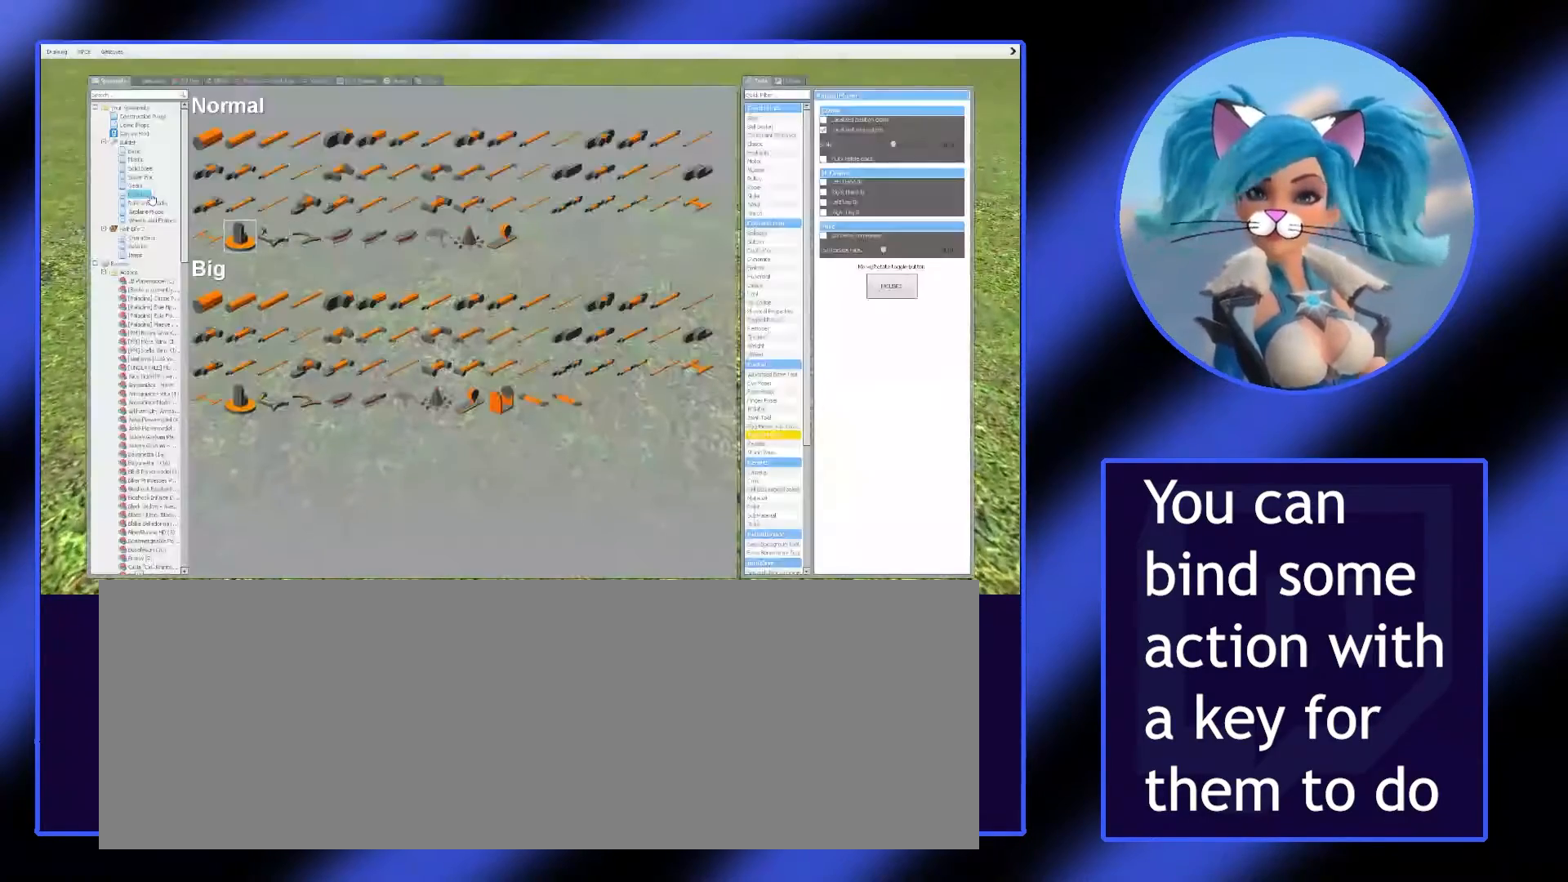
{"keys": ["q"], "mouse": [], "events": []}
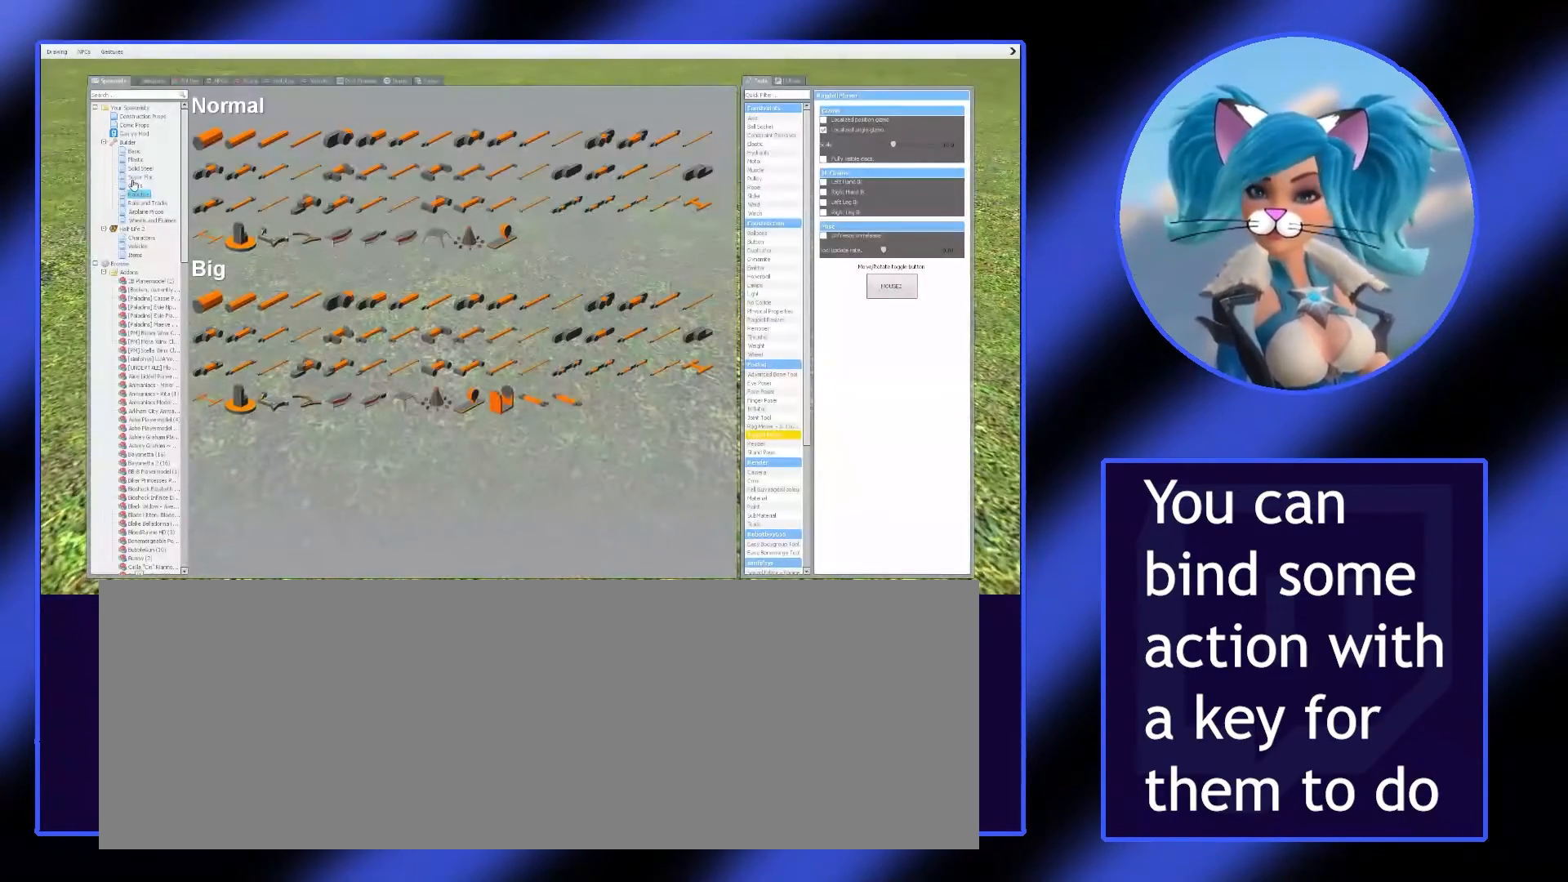
{"keys": ["q"], "mouse": [], "events": []}
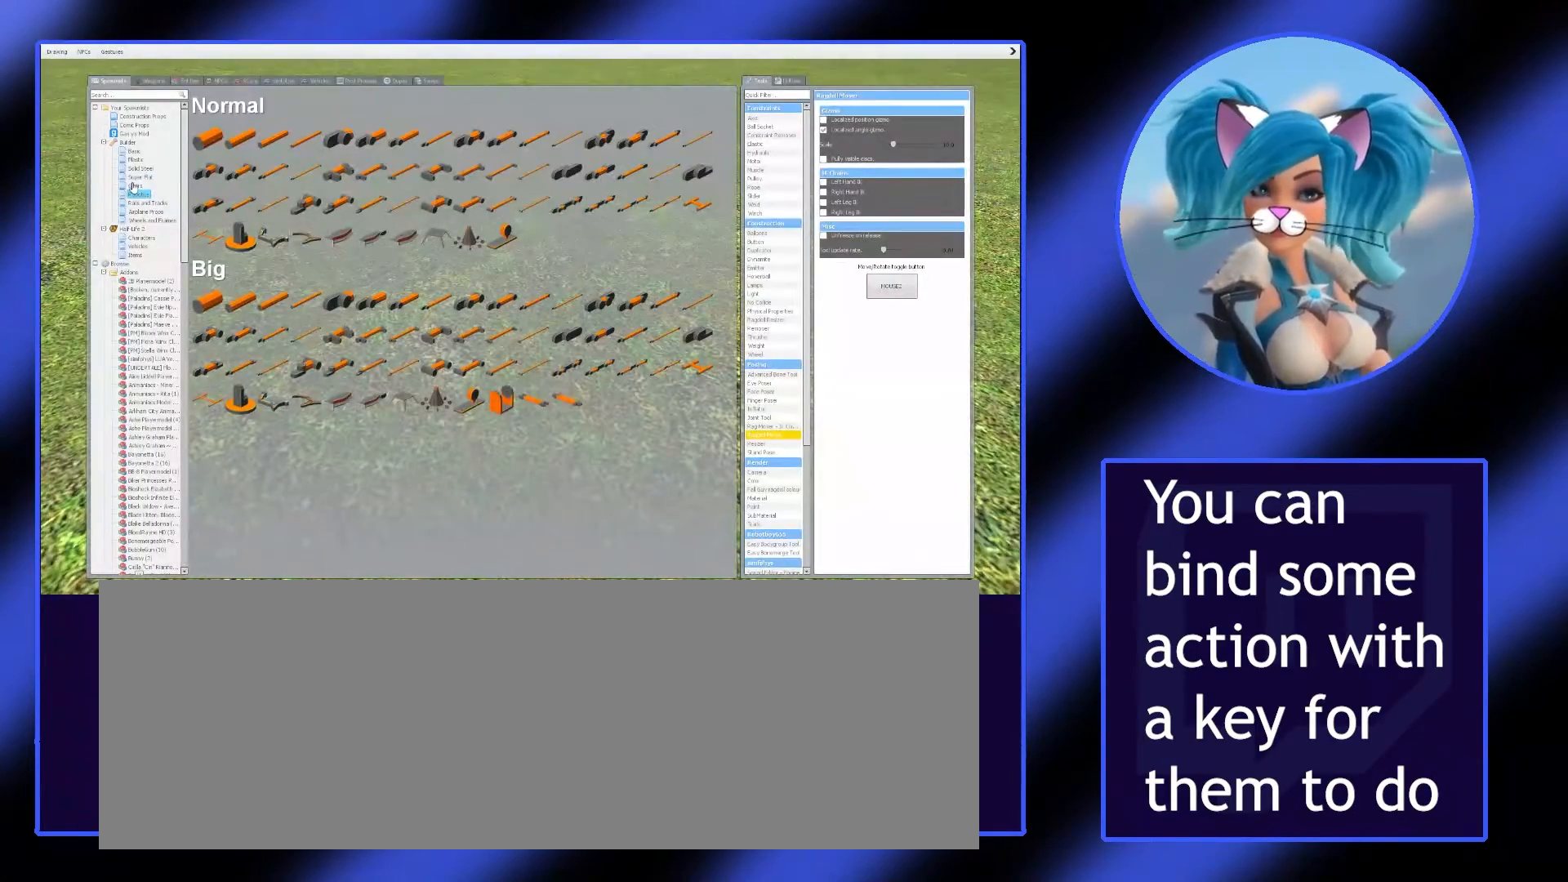
{"keys": ["q"], "mouse": [], "events": [[333, "mouse_left", "down"], [400, "mouse_left", "up"]]}
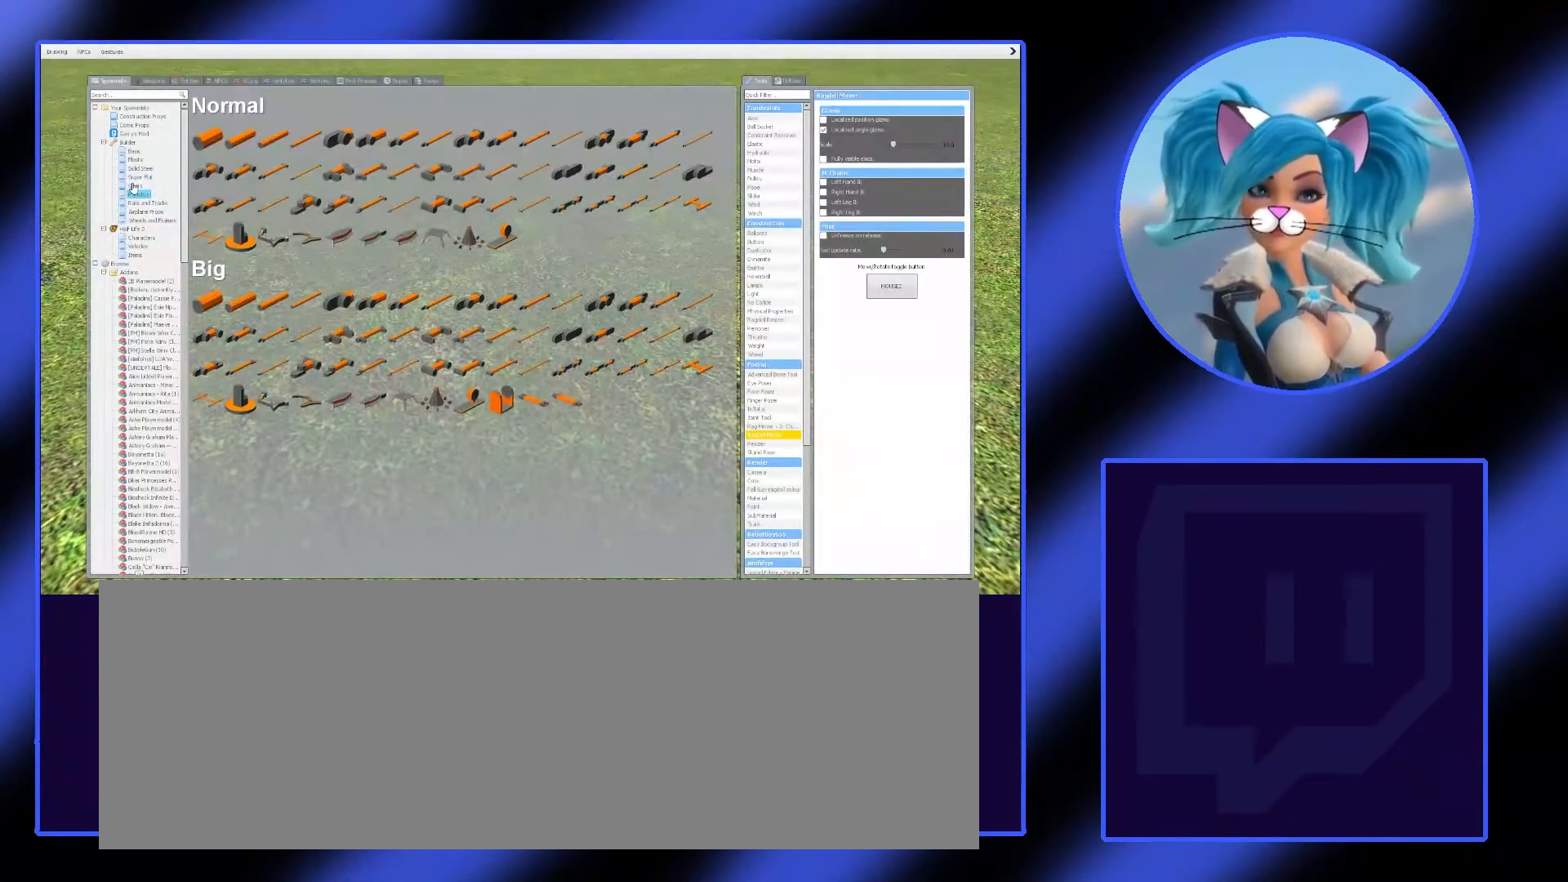
{"keys": ["q"], "mouse": [], "events": []}
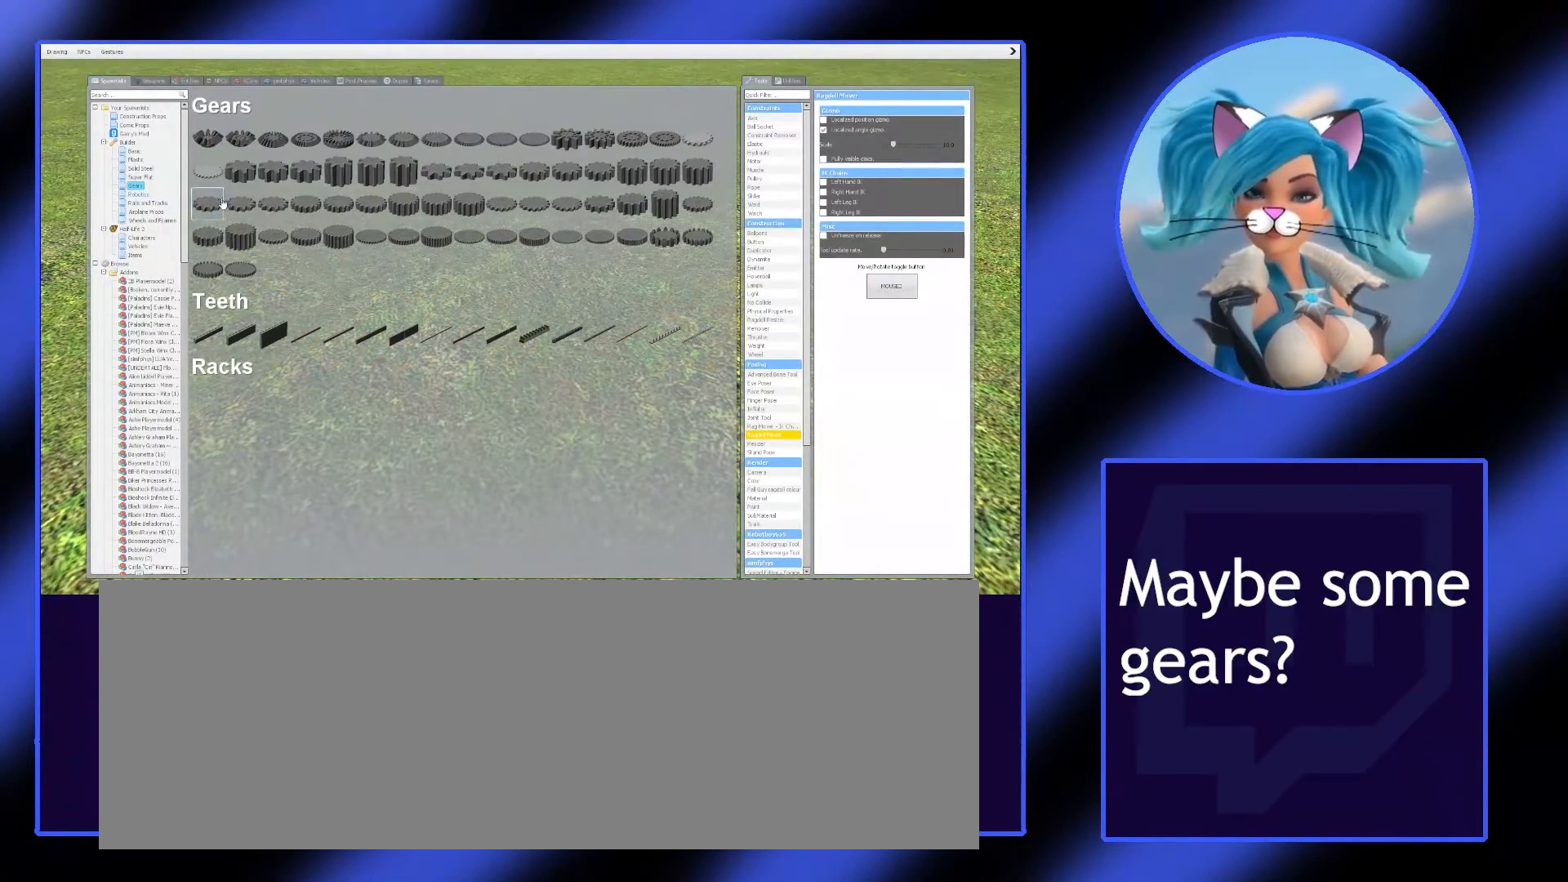
{"keys": ["q"], "mouse": [], "events": []}
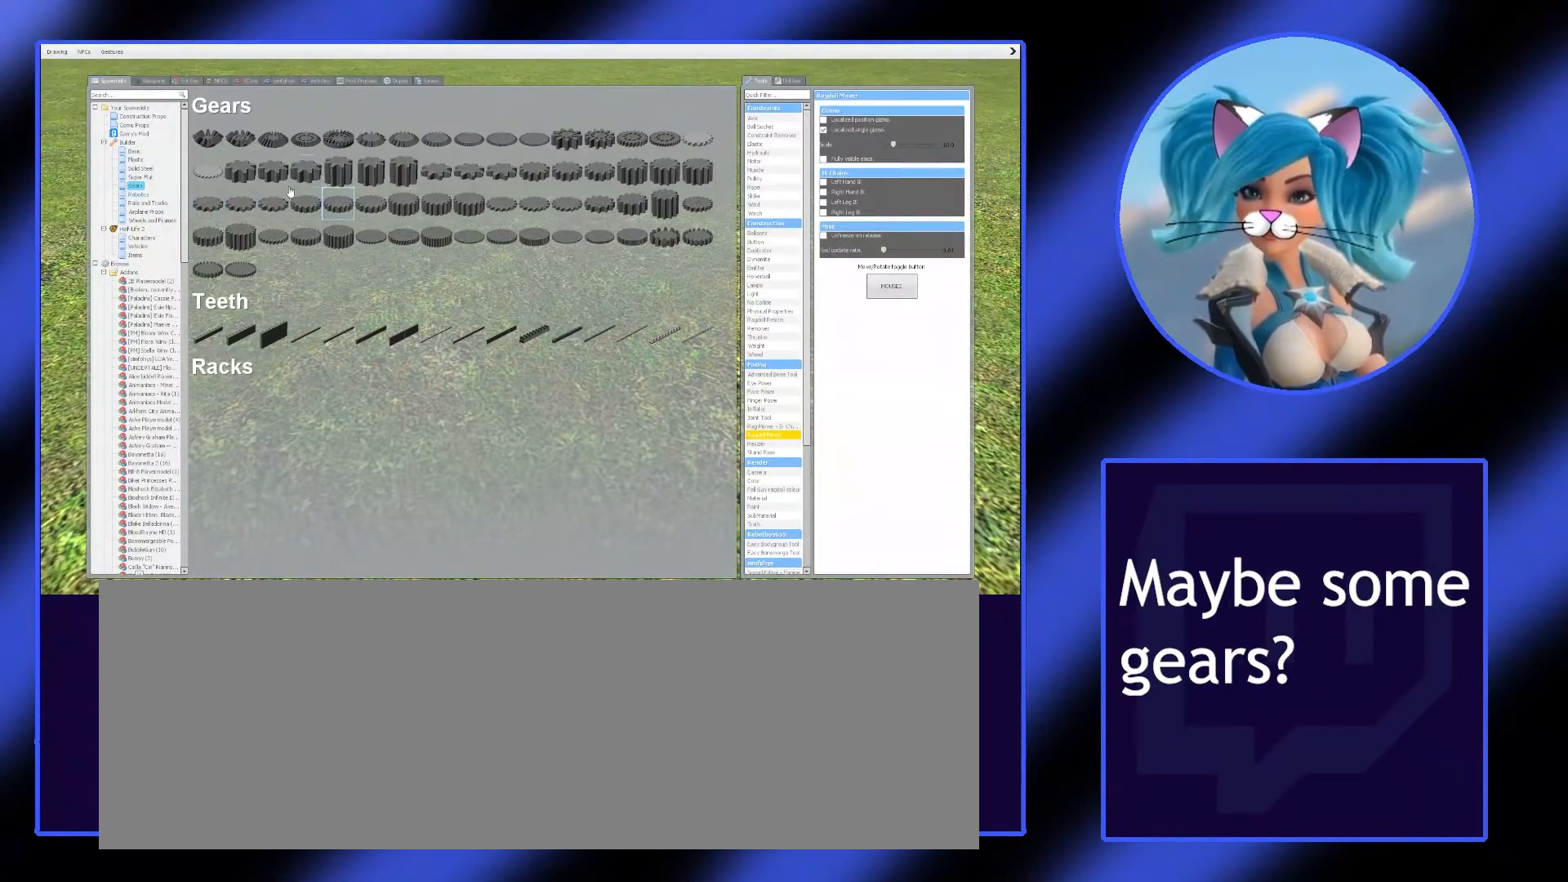
{"keys": ["q"], "mouse": [], "events": []}
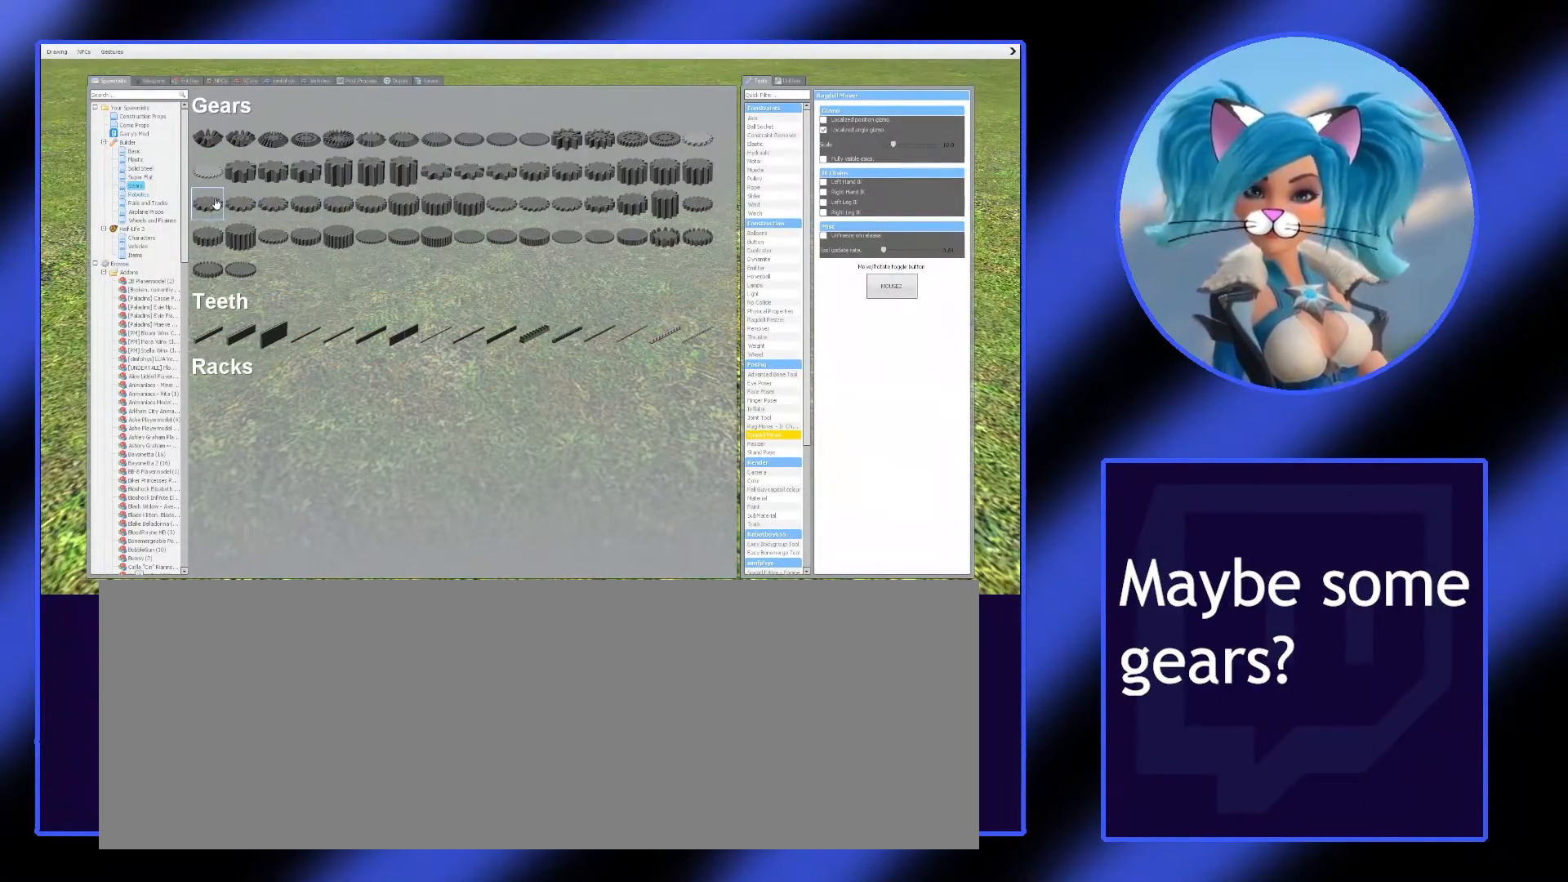
{"keys": ["q"], "mouse": [], "events": []}
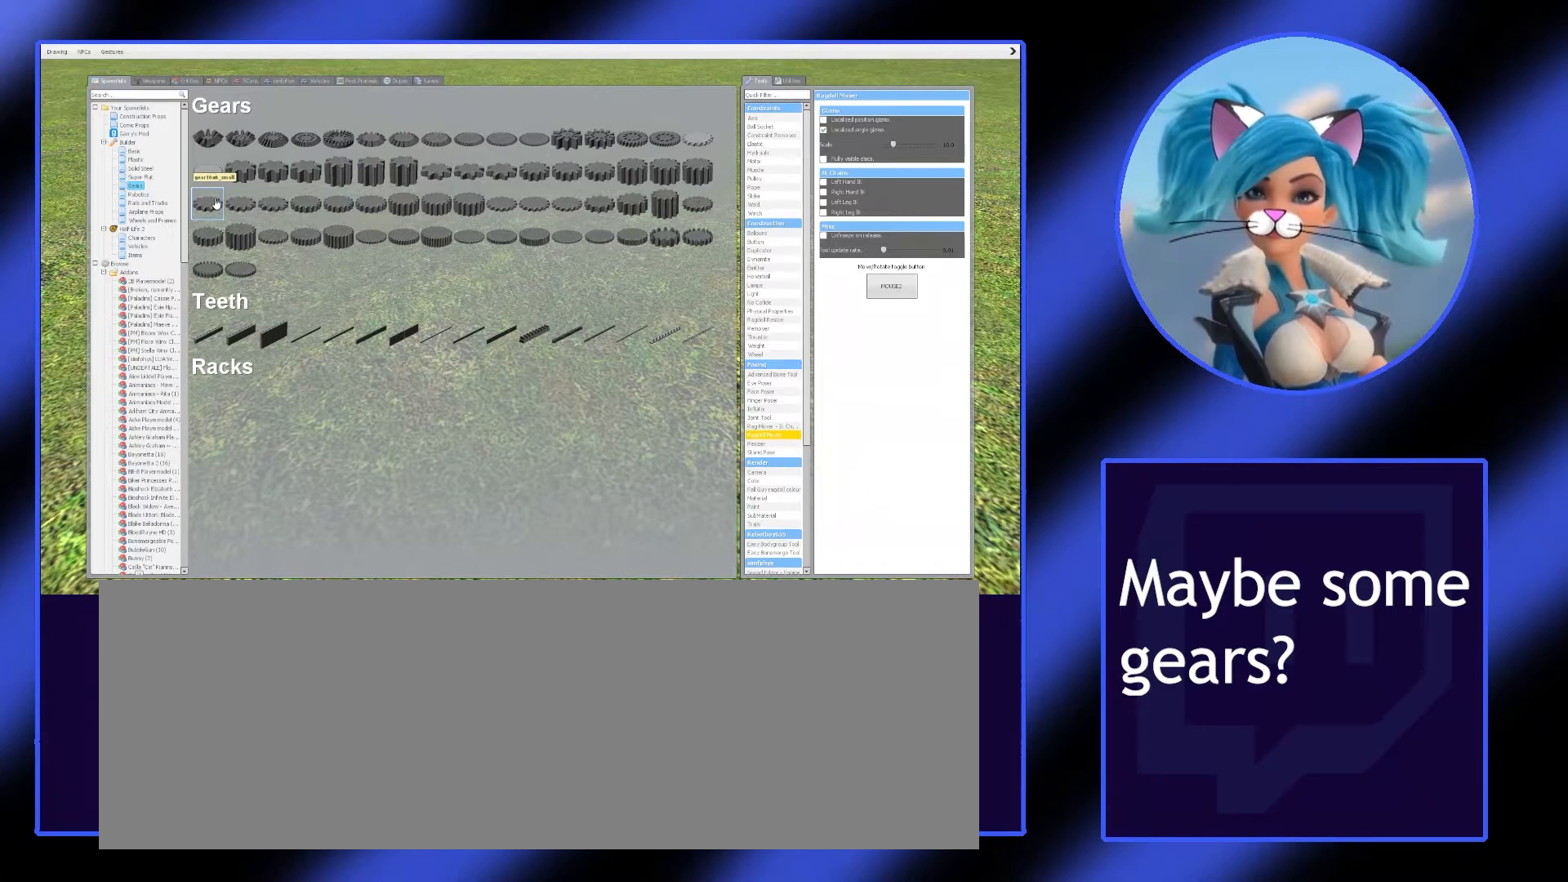
{"keys": ["q"], "mouse": [], "events": []}